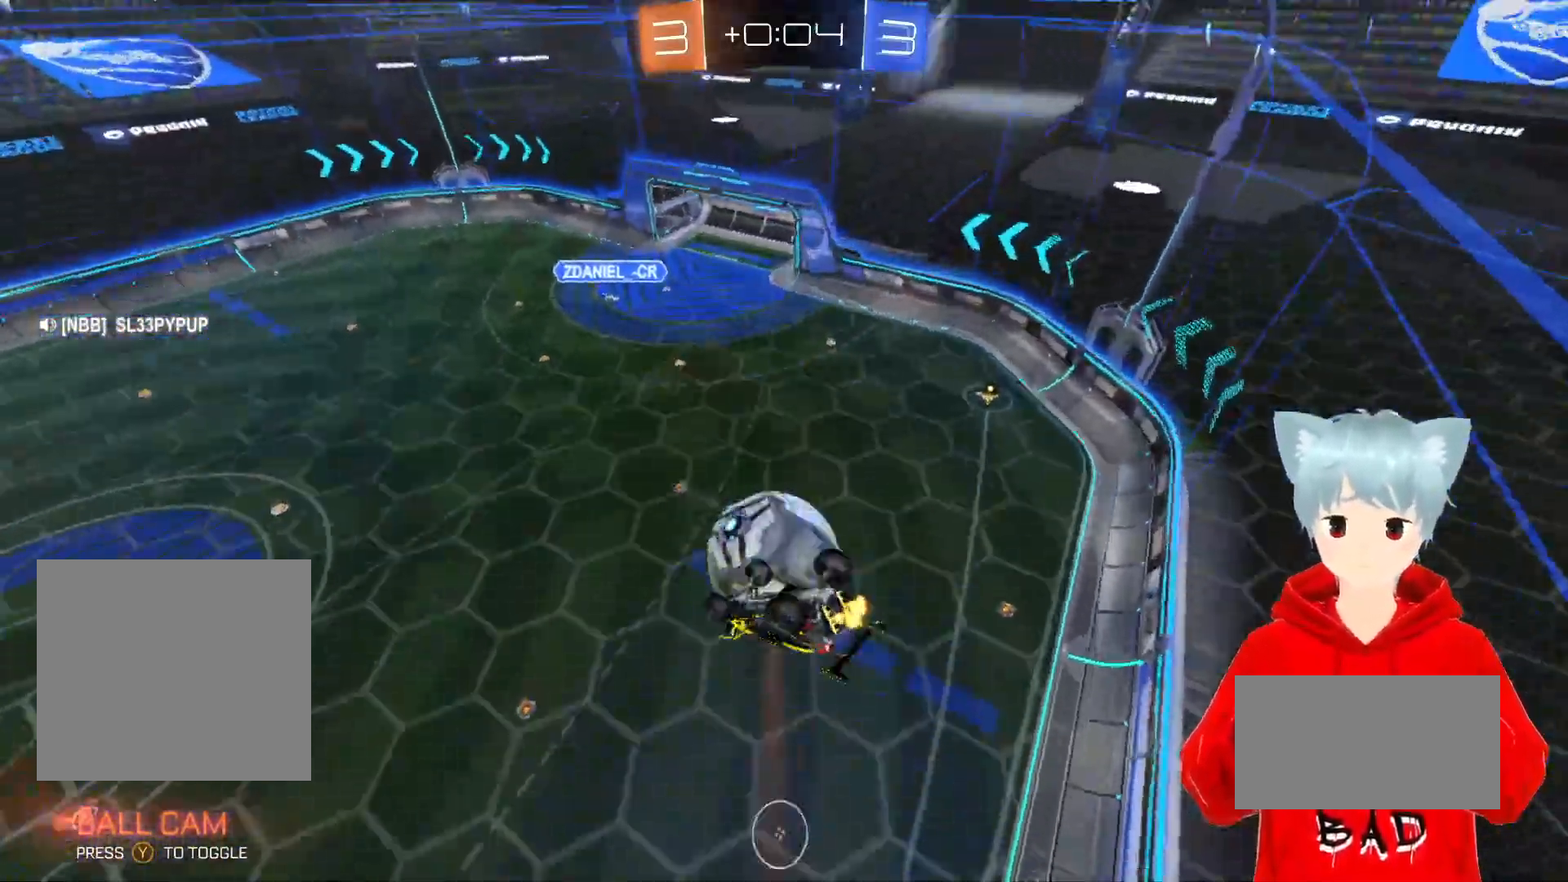
Gameplay with a controller (Xbox layout); each line is a JSON object with the inputs held at the frame after it. "events" lists button and stick changes between this image and that frame as [ms after this image, input, new state], when the widget could be followed in between.
{"buttons": ["L2"], "left_stick": "center", "right_stick": "center", "events": [[117, "L2", "down"], [117, "R2", "up"]]}
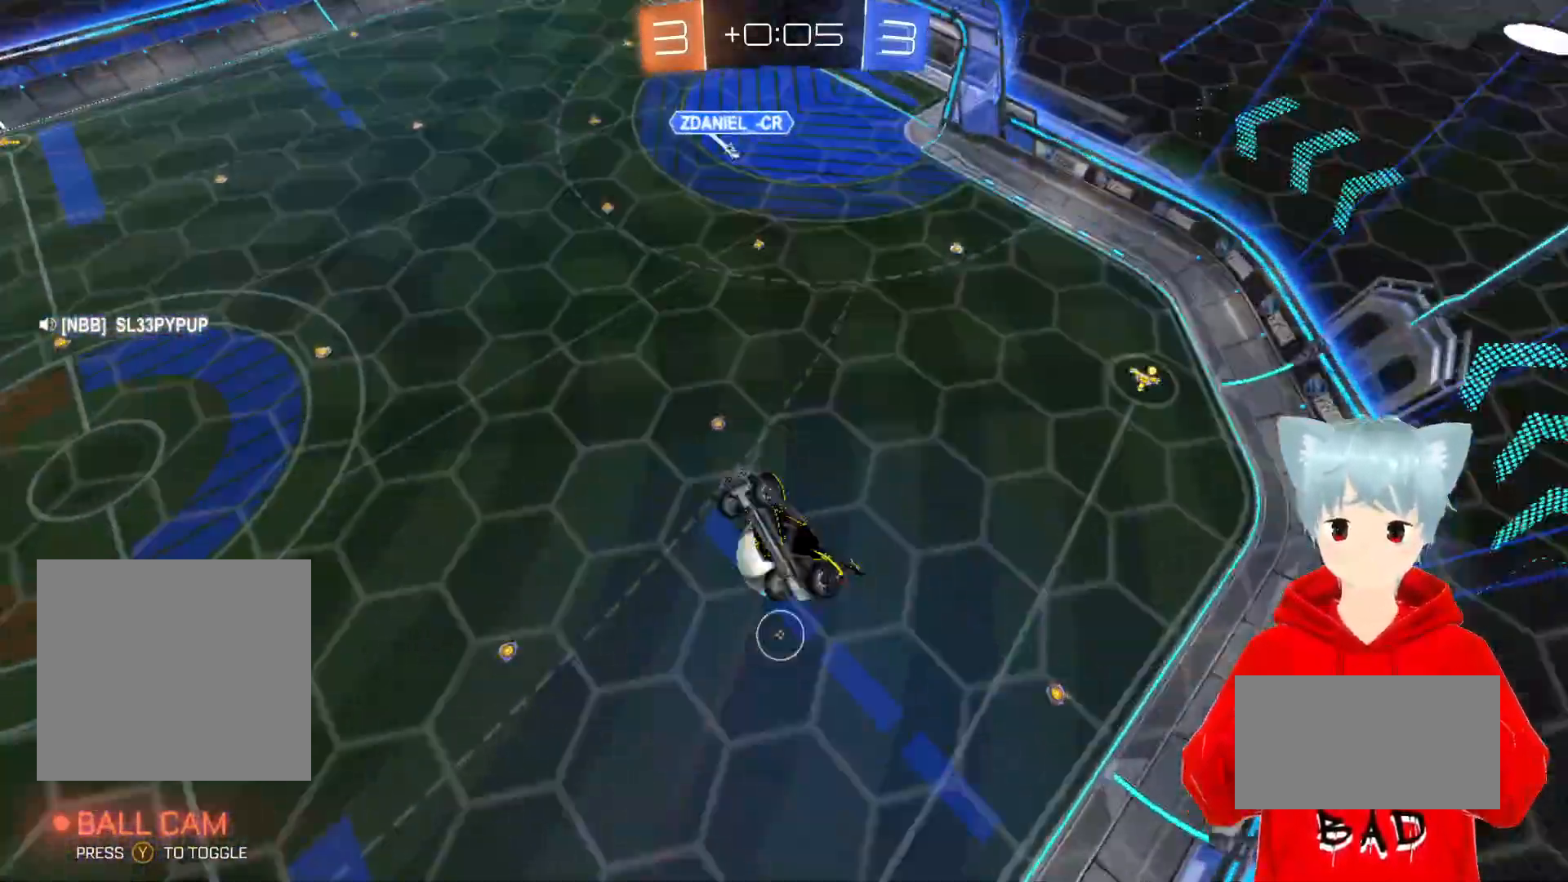
{"buttons": ["A", "R2"], "left_stick": "left", "right_stick": "center", "events": [[50, "left_stick", "up-left"], [283, "L2", "up"], [400, "R2", "down"], [433, "left_stick", "left"], [500, "A", "down"]]}
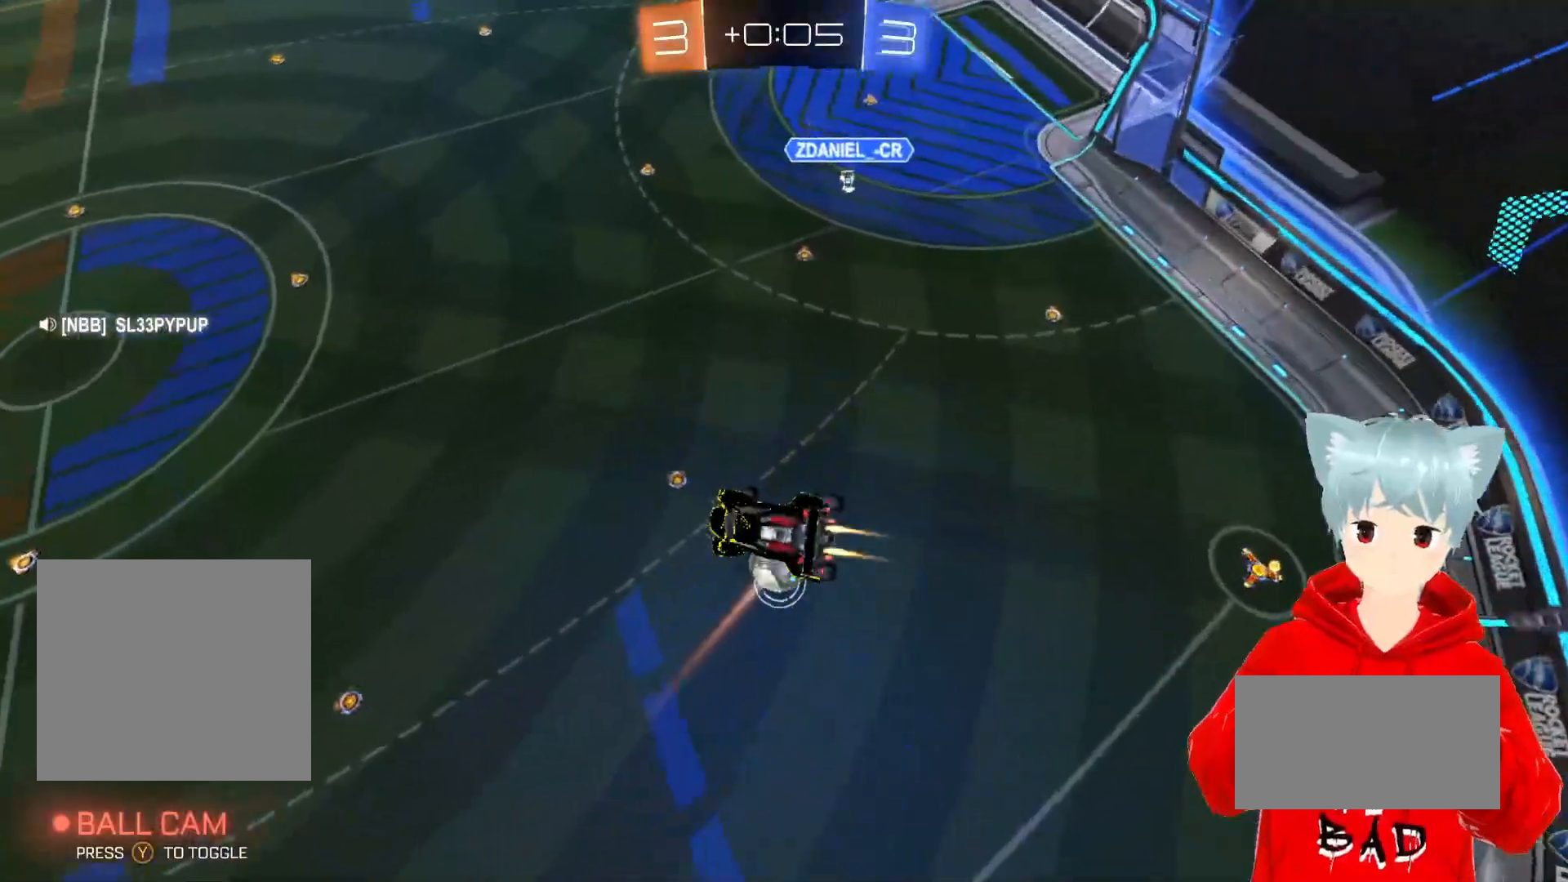
{"buttons": ["A", "L1", "R2"], "left_stick": "down-right", "right_stick": "center", "events": [[17, "left_stick", "center"], [233, "left_stick", "down-right"], [433, "L1", "down"]]}
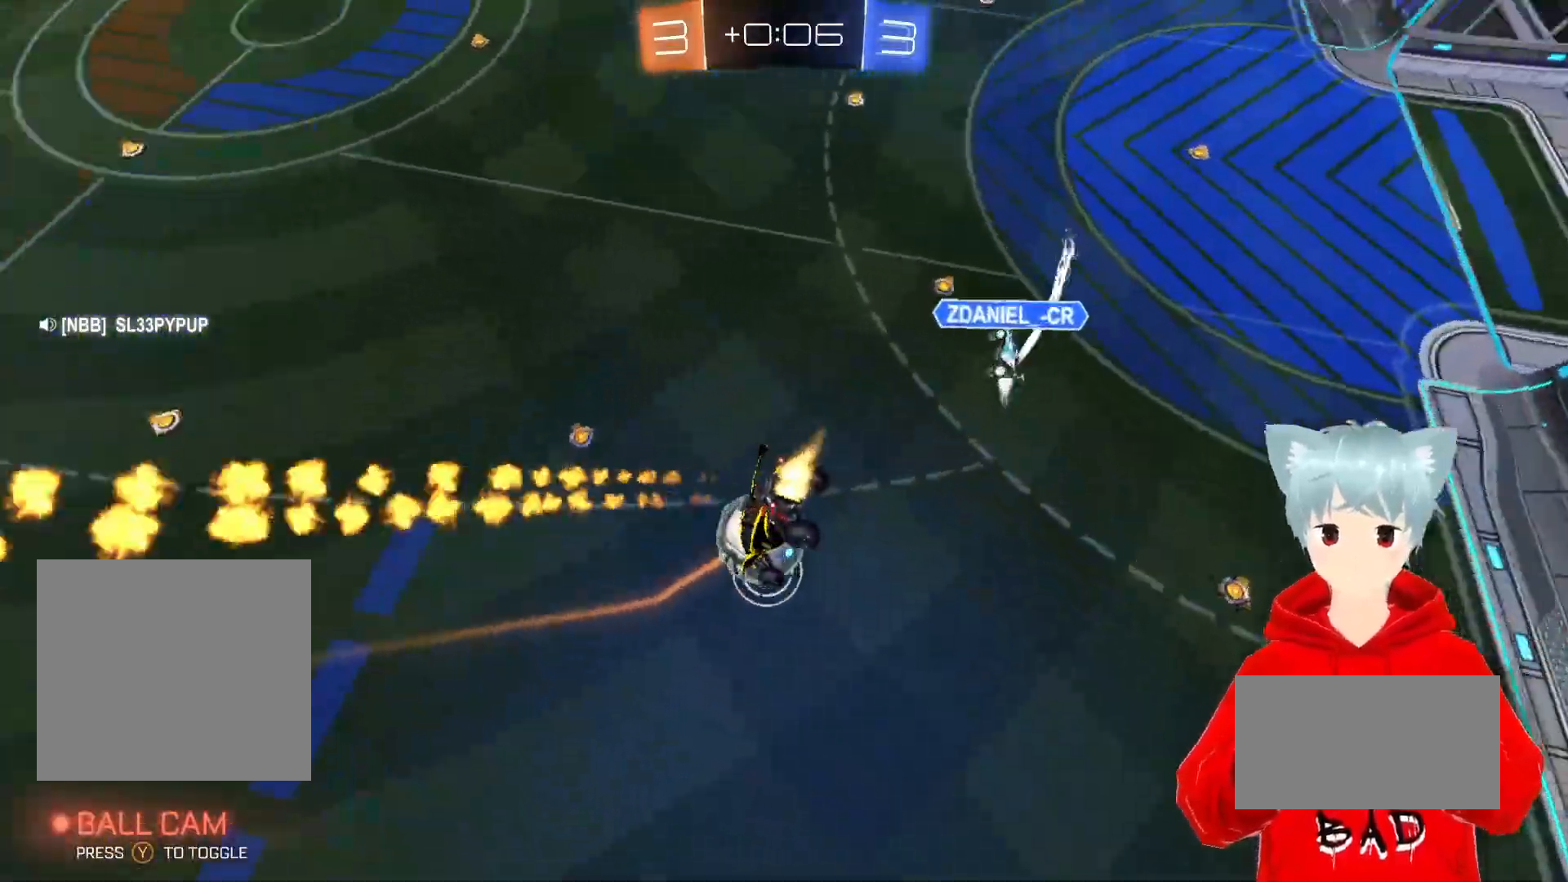
{"buttons": ["R2"], "left_stick": "down-right", "right_stick": "center", "events": [[100, "L1", "up"], [133, "A", "up"], [200, "left_stick", "center"], [300, "left_stick", "down-right"]]}
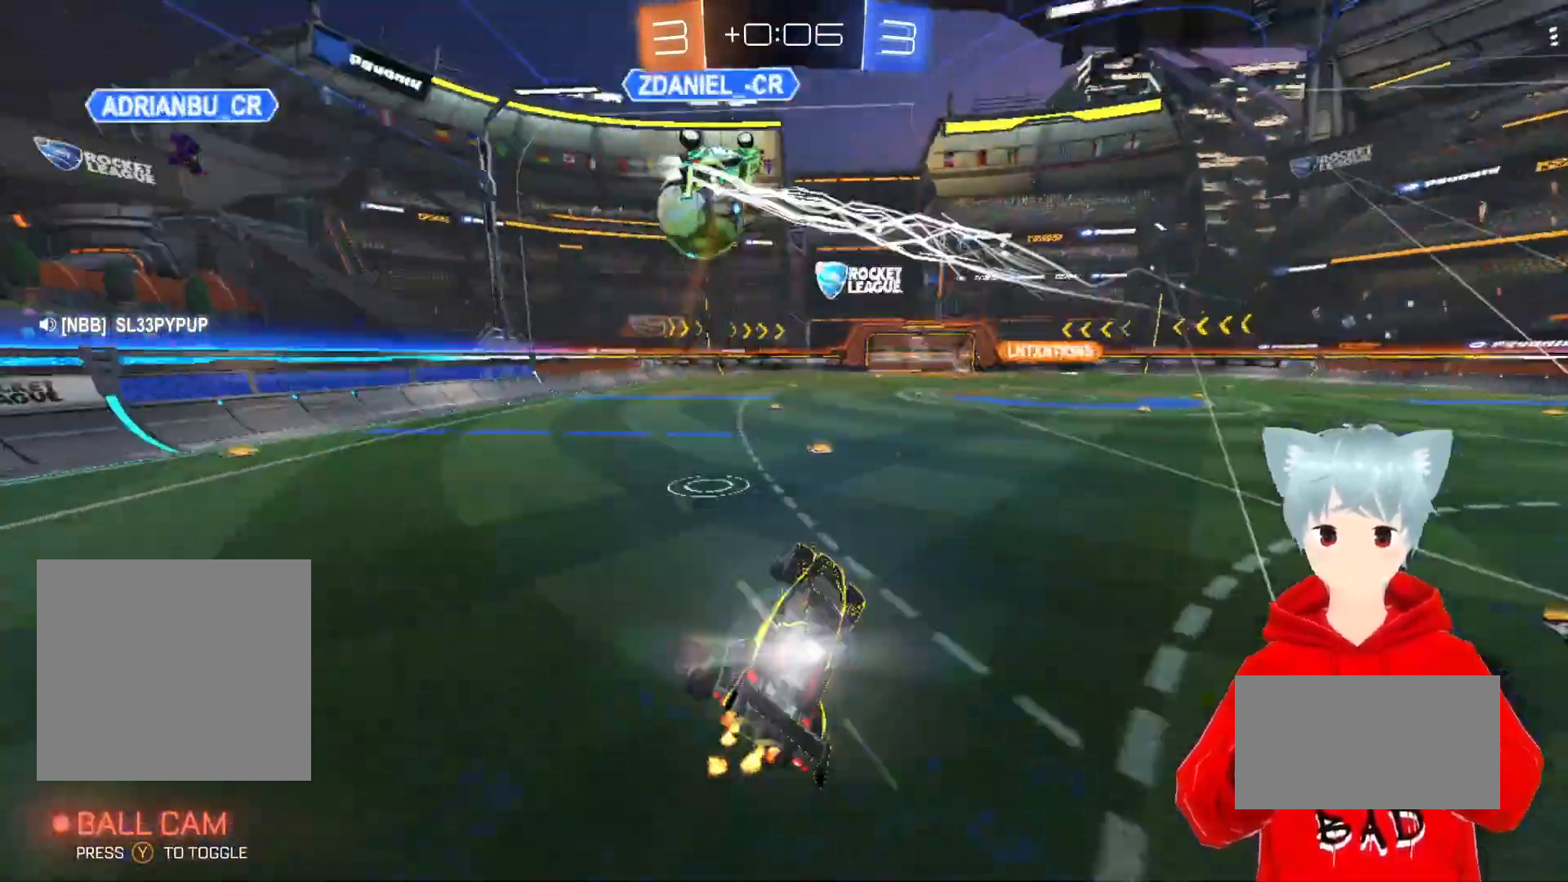
{"buttons": ["R2"], "left_stick": "center", "right_stick": "center", "events": [[50, "left_stick", "center"]]}
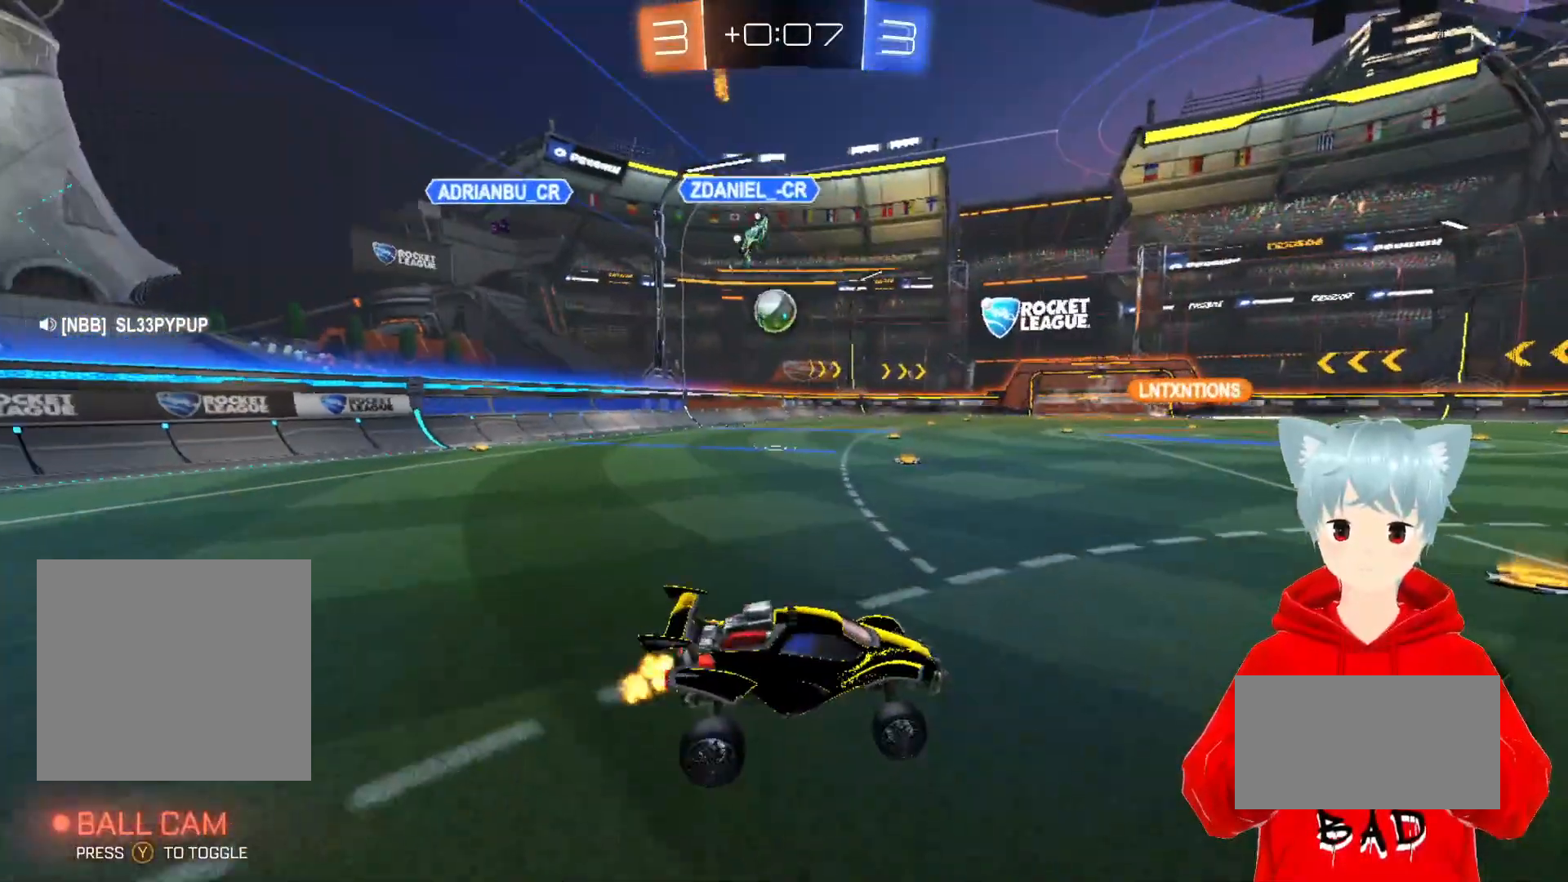
{"buttons": ["R2"], "left_stick": "left", "right_stick": "center", "events": [[217, "left_stick", "left"]]}
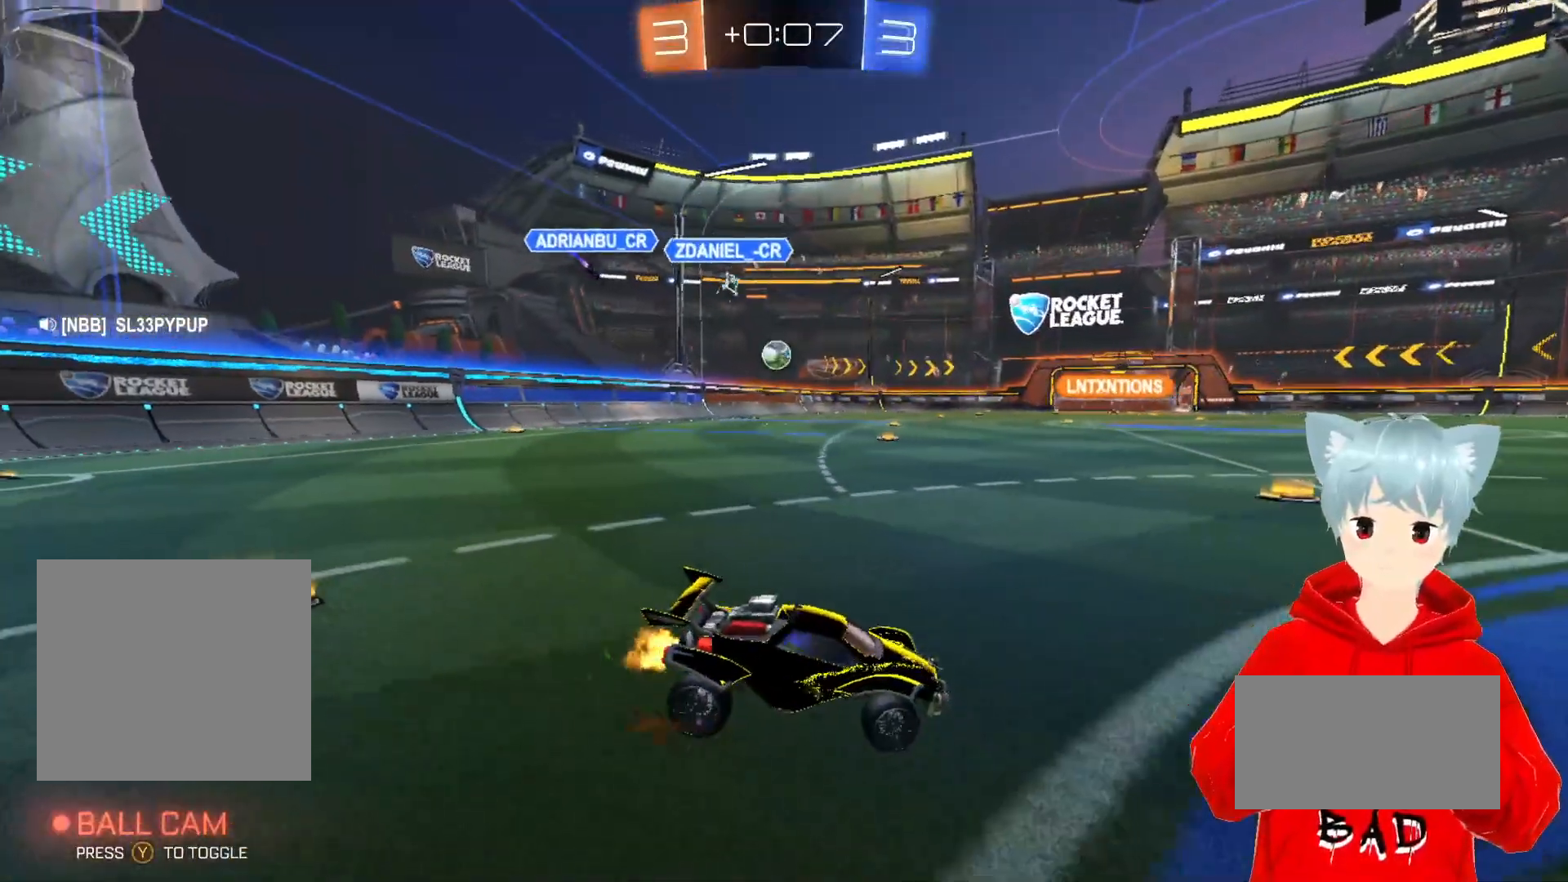
{"buttons": ["R2"], "left_stick": "left", "right_stick": "center", "events": [[67, "left_stick", "center"], [200, "left_stick", "left"]]}
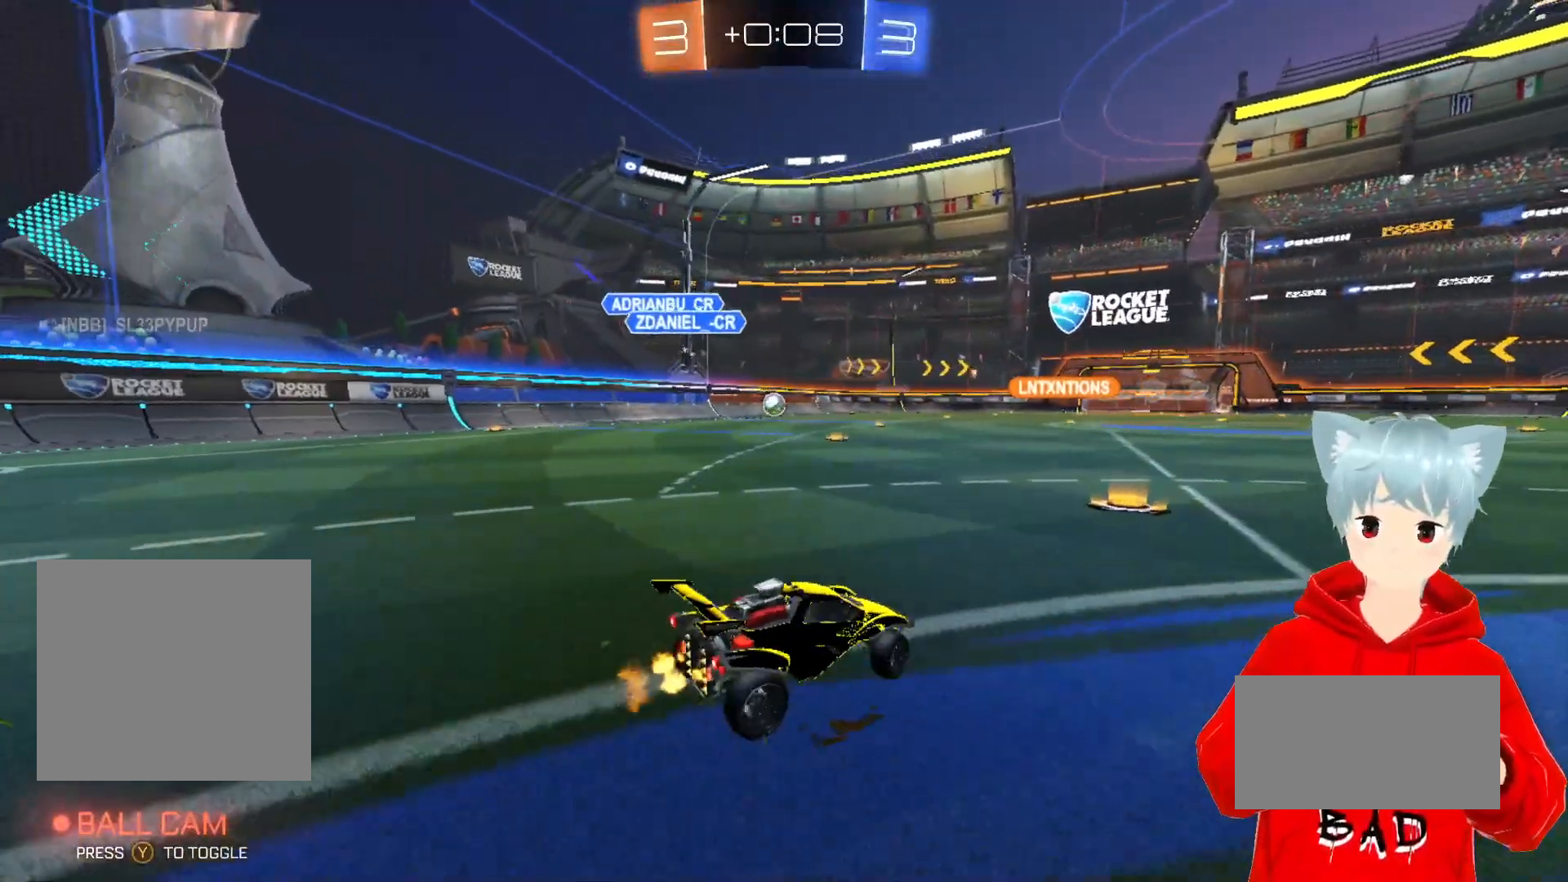
{"buttons": ["A", "R2"], "left_stick": "center", "right_stick": "center", "events": [[50, "left_stick", "center"], [500, "A", "down"]]}
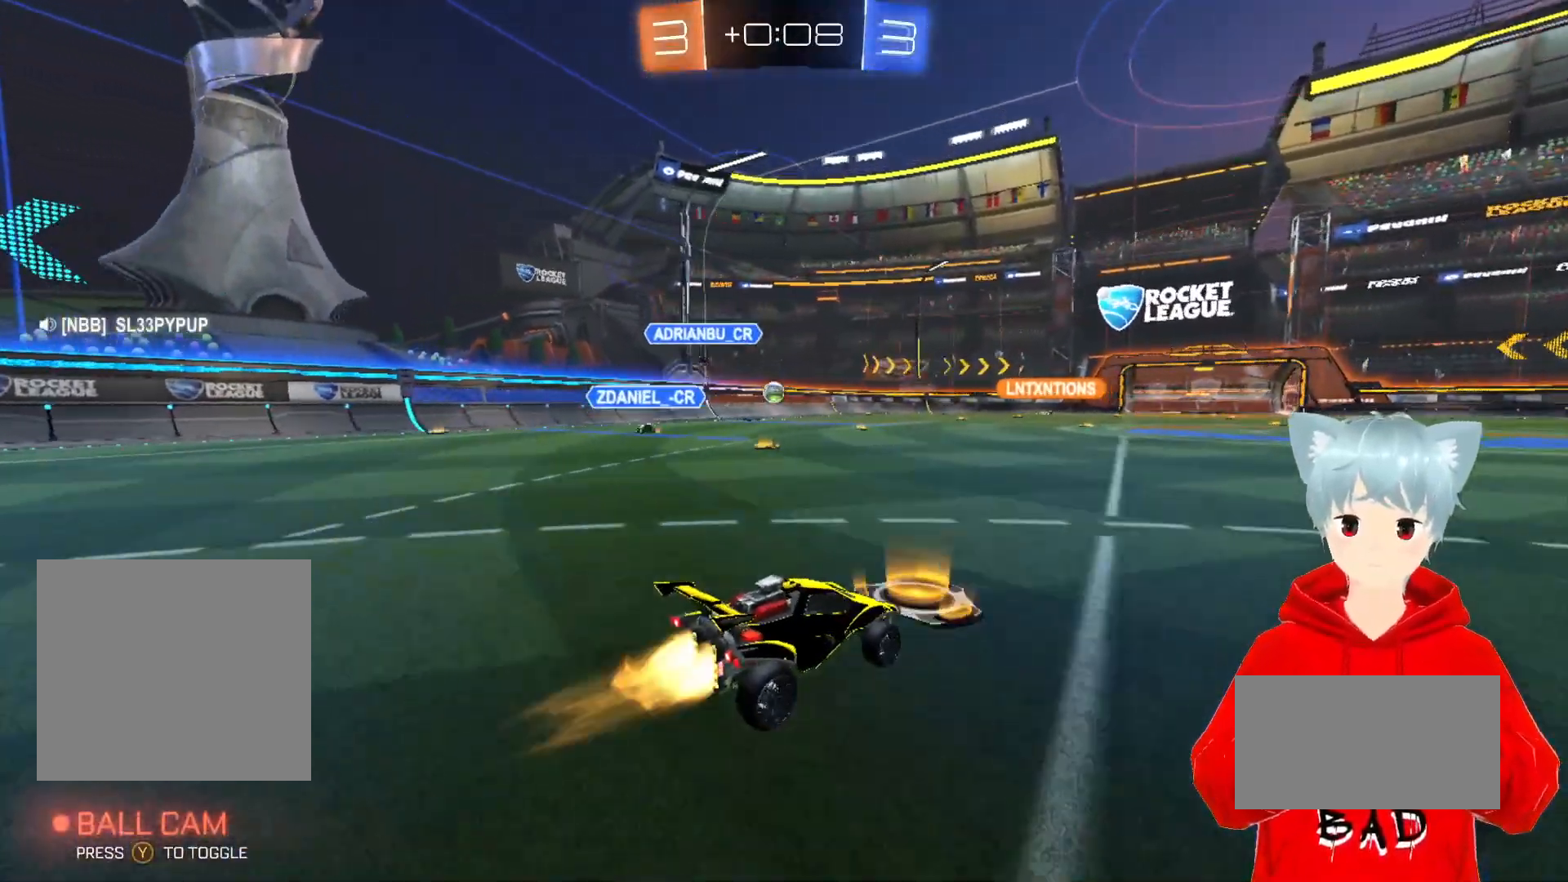
{"buttons": ["A", "X", "L1", "R2"], "left_stick": "left", "right_stick": "center", "events": [[33, "left_stick", "right"], [117, "X", "down"], [250, "left_stick", "up-left"], [267, "X", "up"], [300, "L1", "down"], [367, "X", "down"], [433, "left_stick", "left"]]}
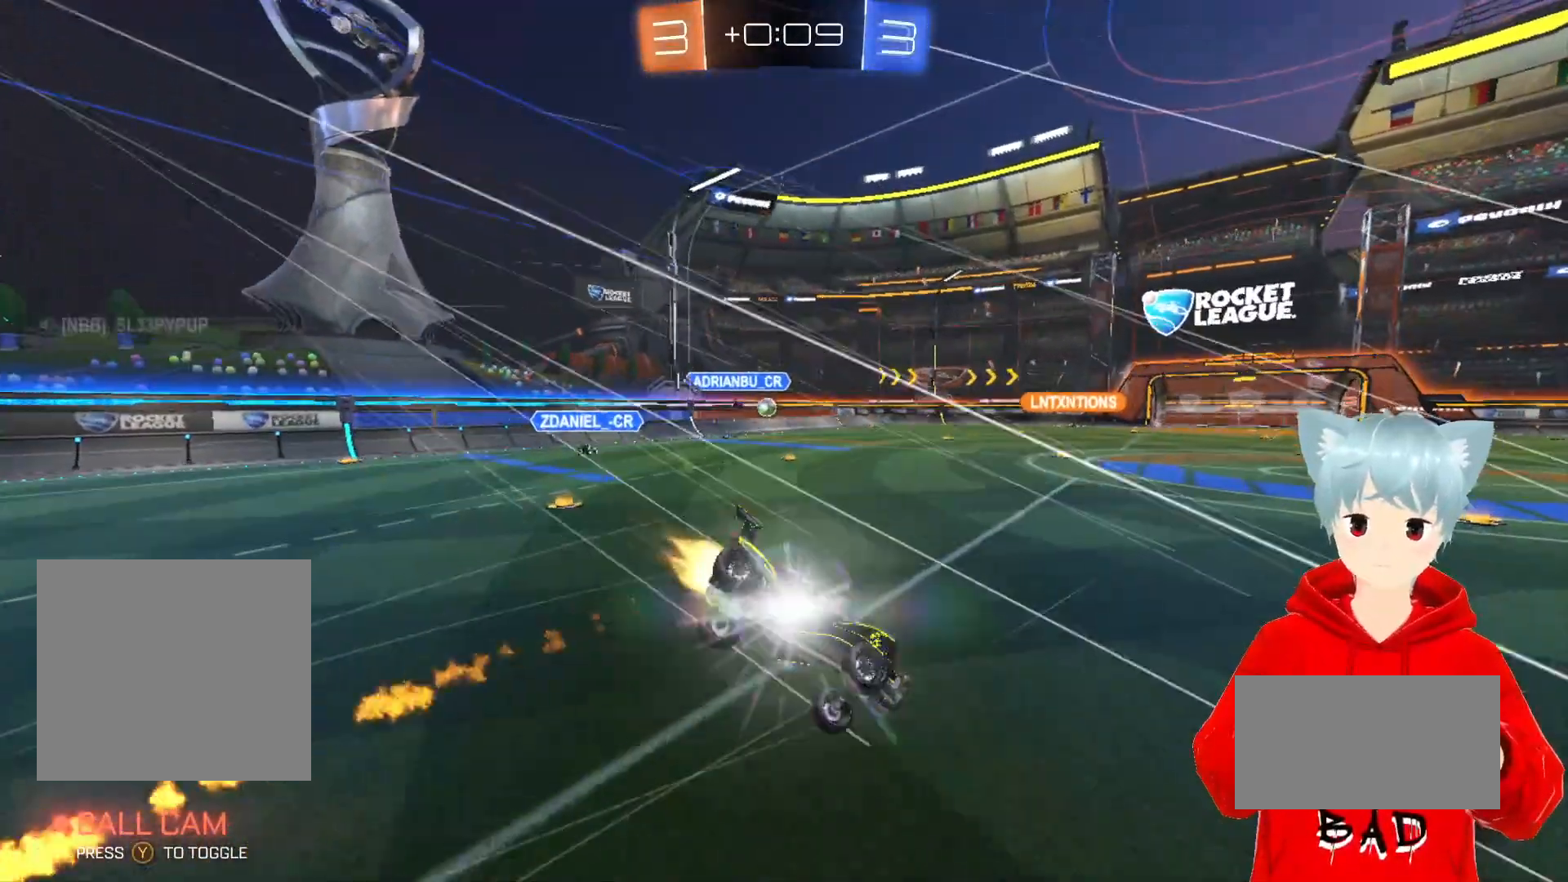
{"buttons": ["R2"], "left_stick": "left", "right_stick": "center", "events": [[17, "X", "up"], [200, "L1", "up"], [317, "A", "up"]]}
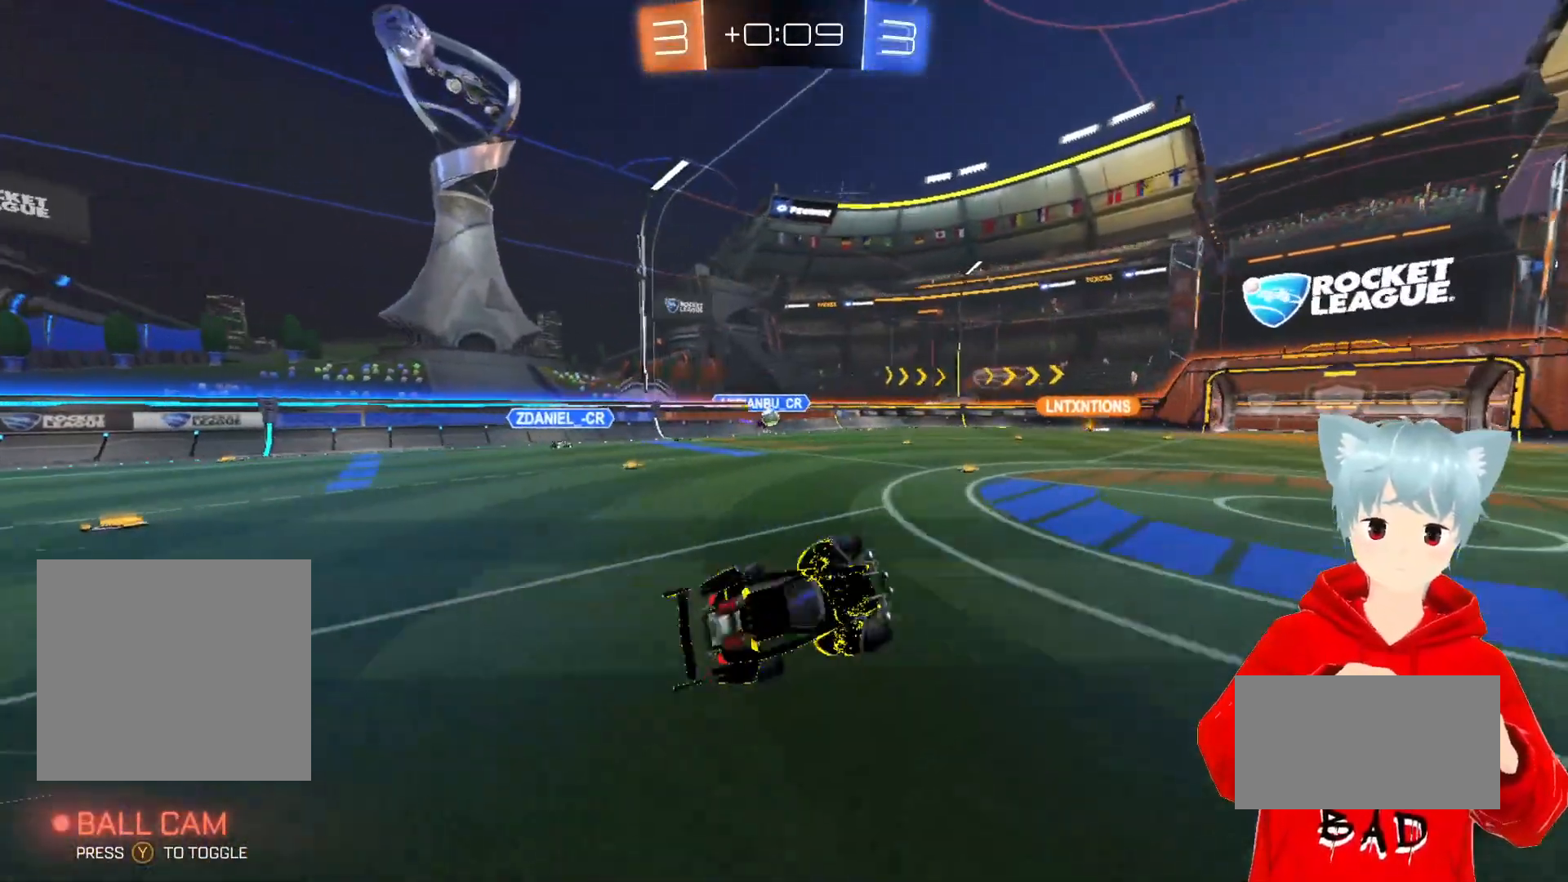
{"buttons": ["R2"], "left_stick": "left", "right_stick": "center", "events": []}
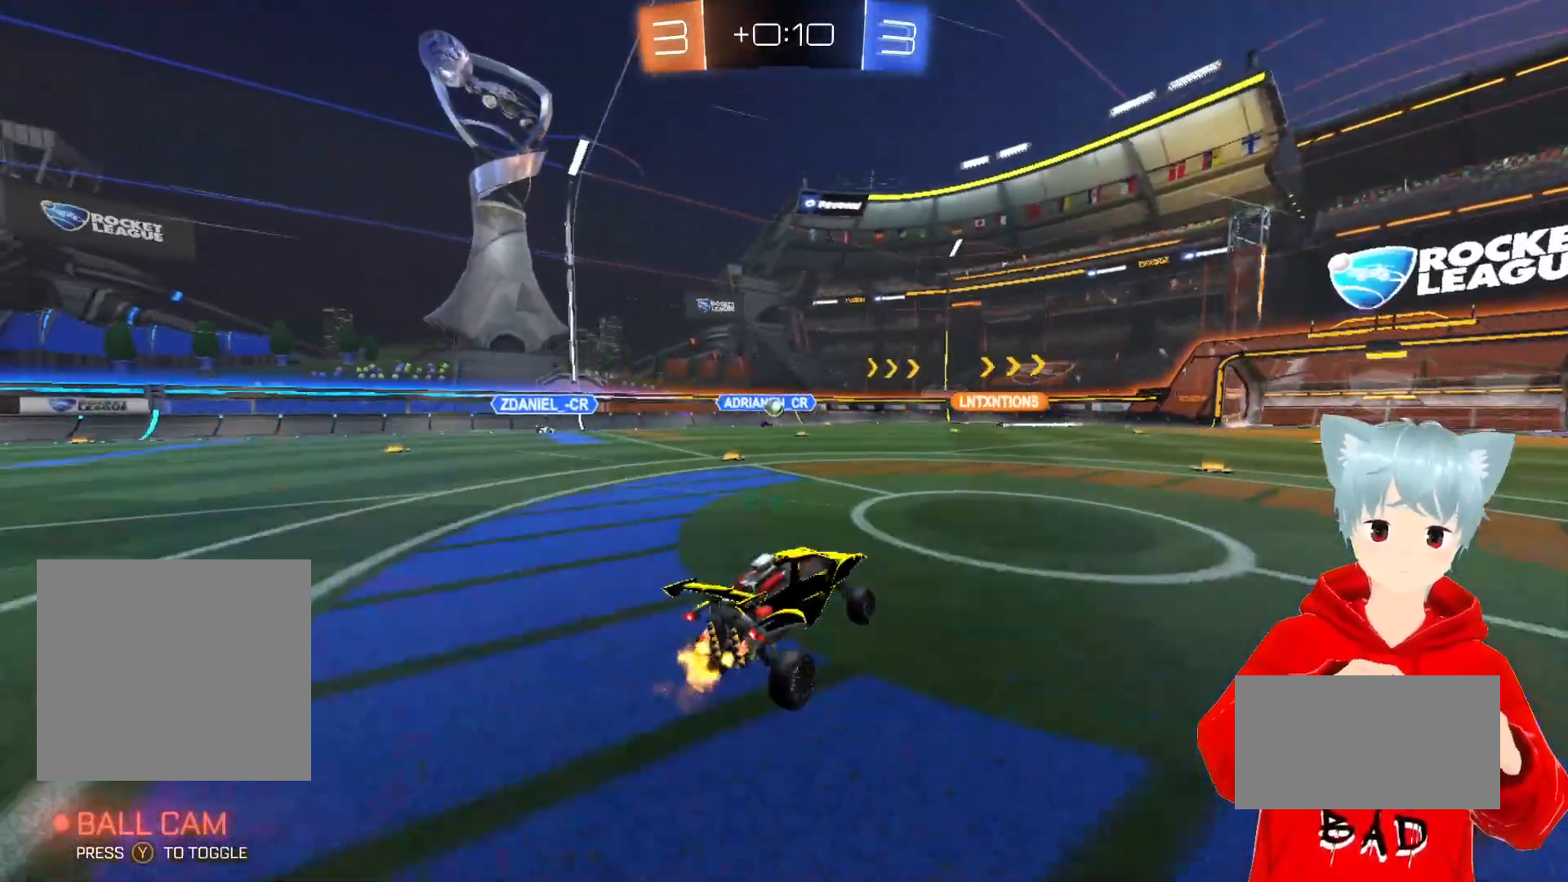
{"buttons": ["R2"], "left_stick": "right", "right_stick": "center", "events": [[183, "left_stick", "center"], [267, "left_stick", "right"]]}
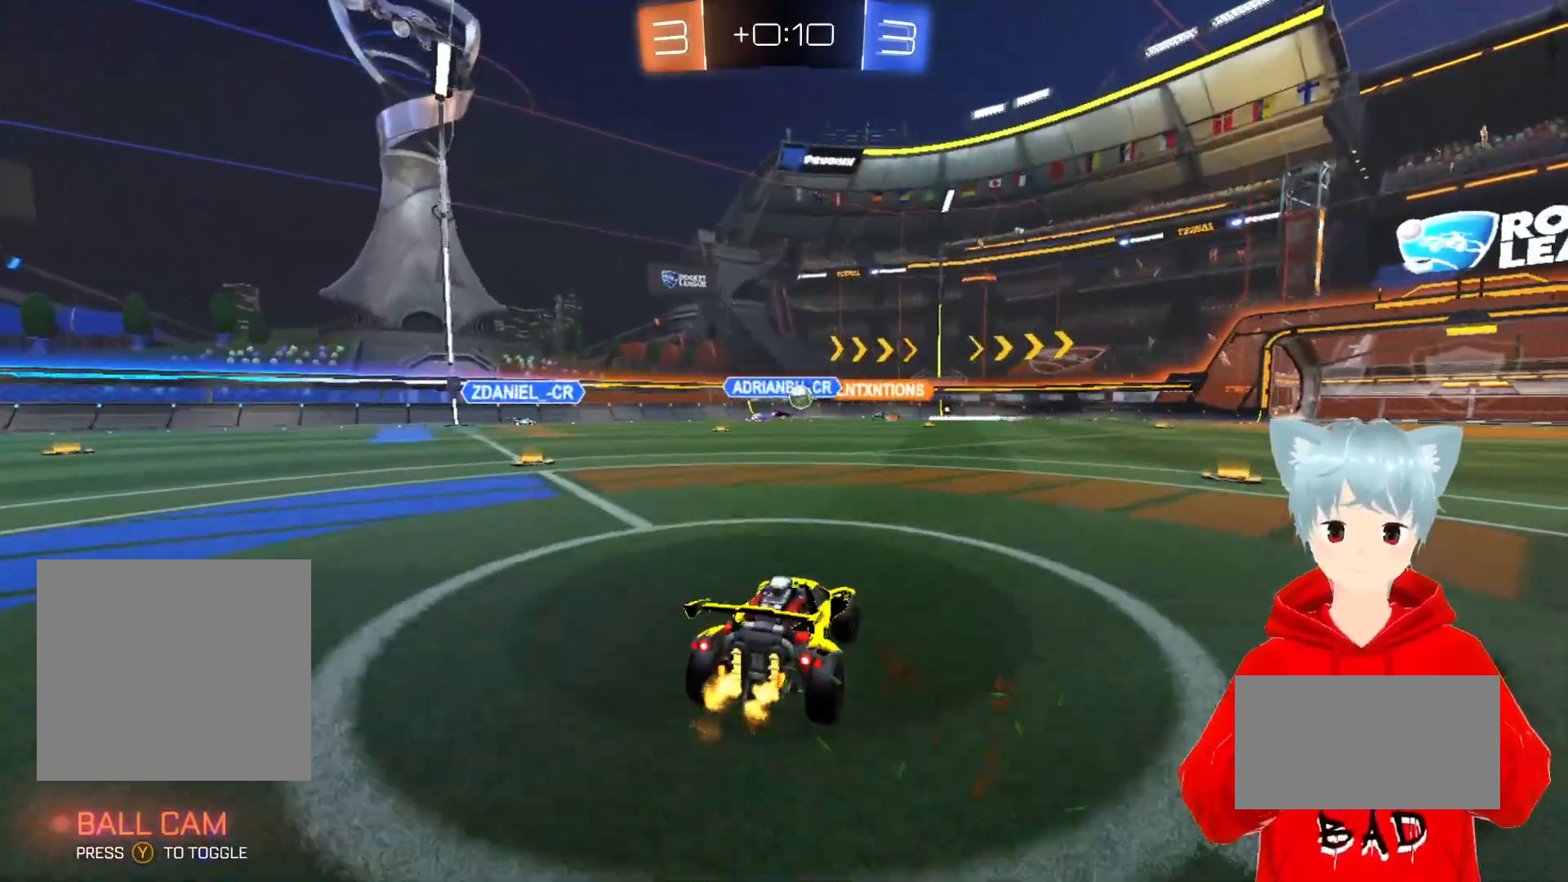
{"buttons": ["A", "R2"], "left_stick": "center", "right_stick": "center", "events": [[283, "left_stick", "center"], [350, "A", "down"]]}
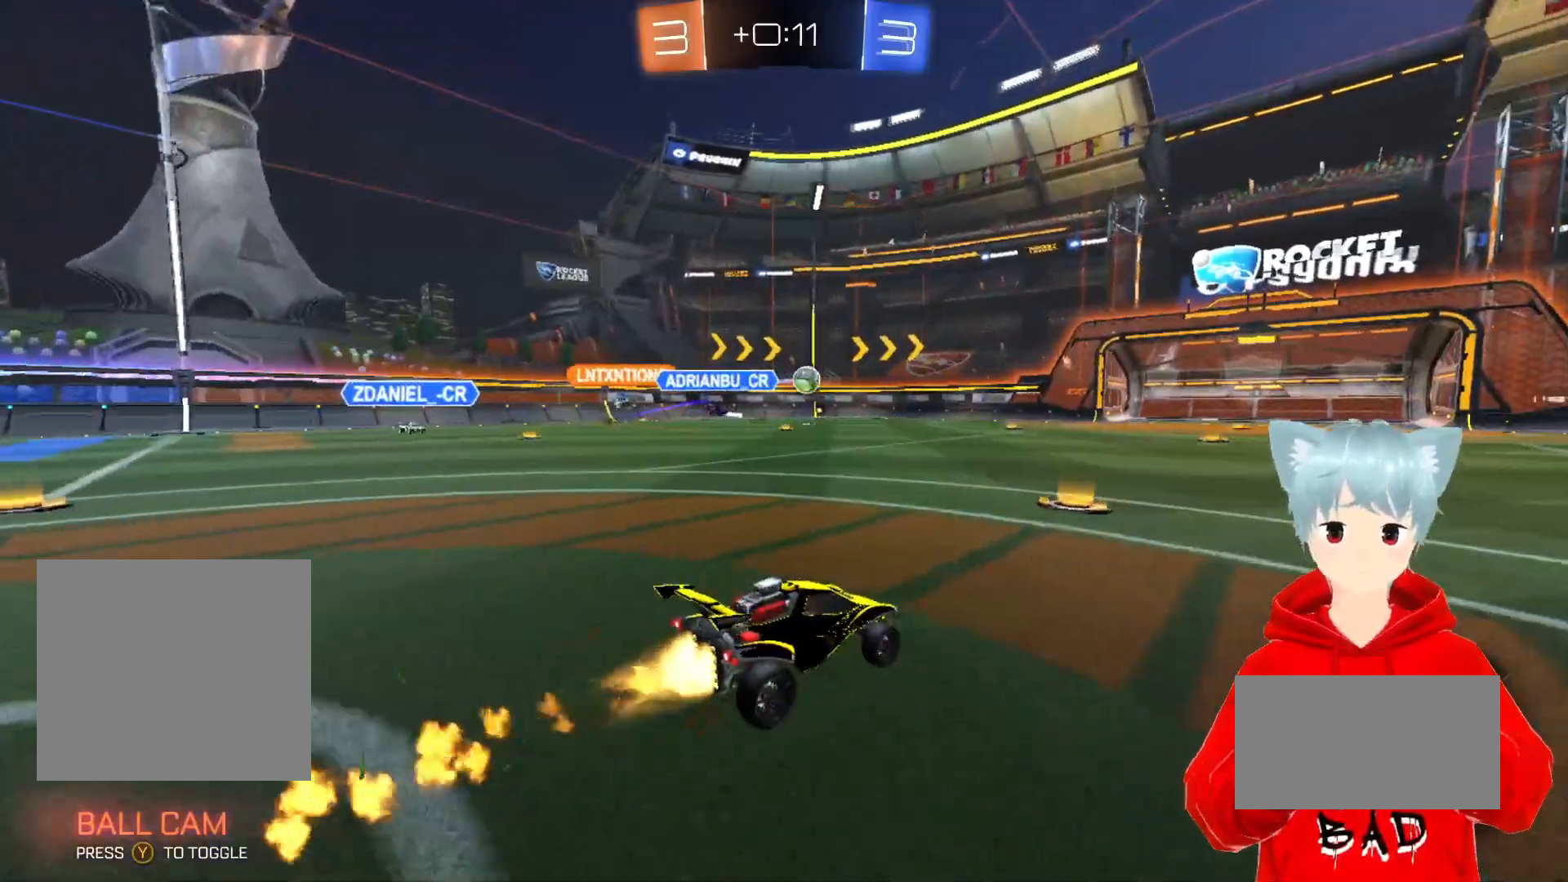
{"buttons": ["A", "R2"], "left_stick": "center", "right_stick": "center", "events": [[117, "left_stick", "left"], [183, "left_stick", "center"]]}
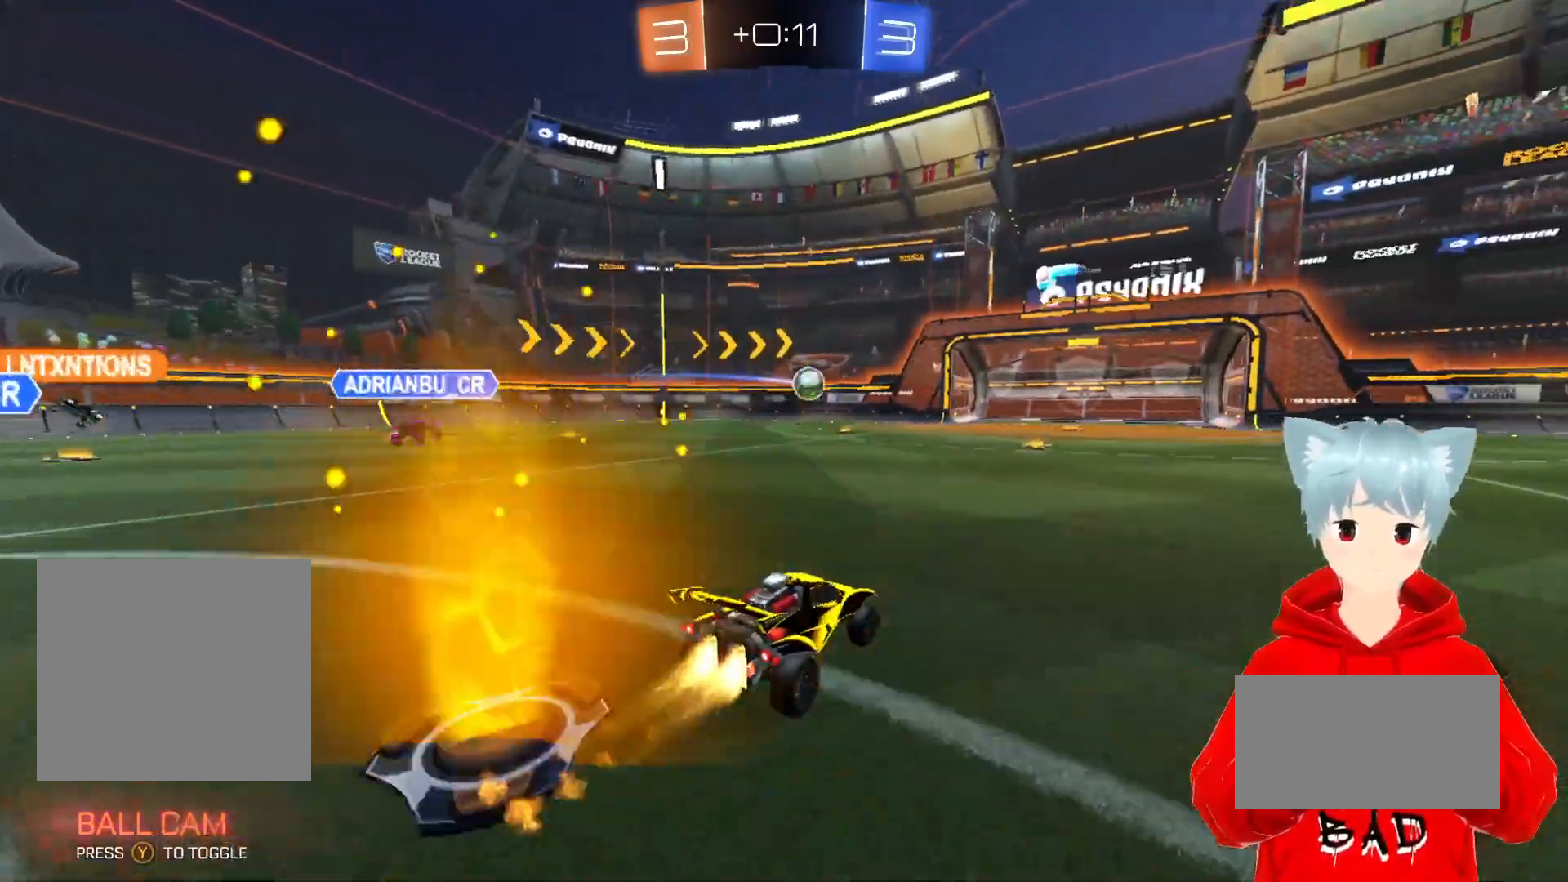
{"buttons": ["A", "R2"], "left_stick": "center", "right_stick": "center", "events": []}
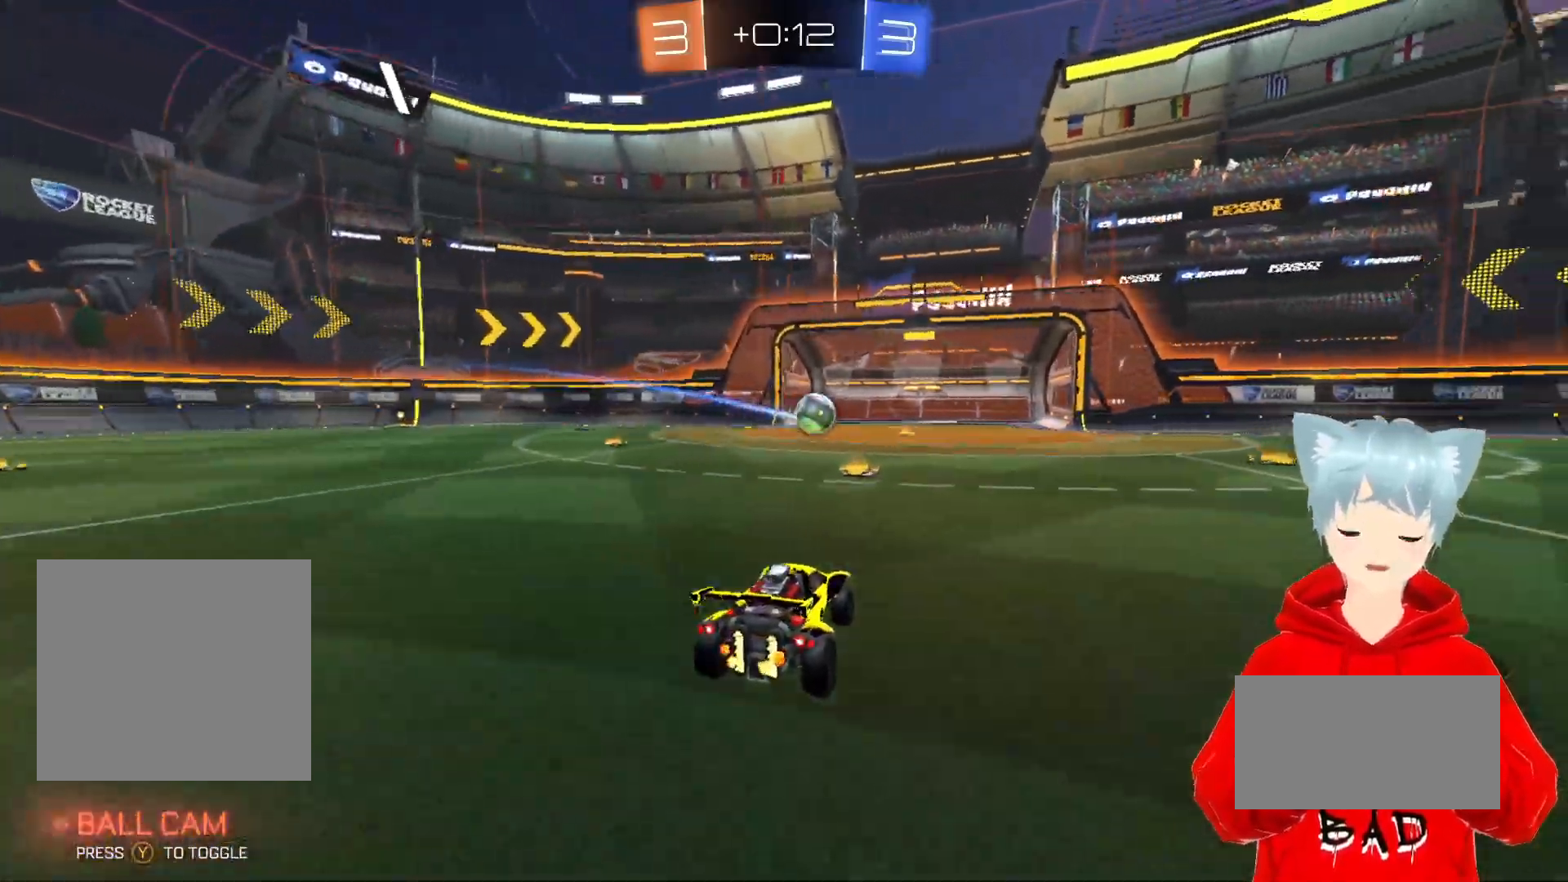
{"buttons": ["A", "R2"], "left_stick": "center", "right_stick": "center", "events": []}
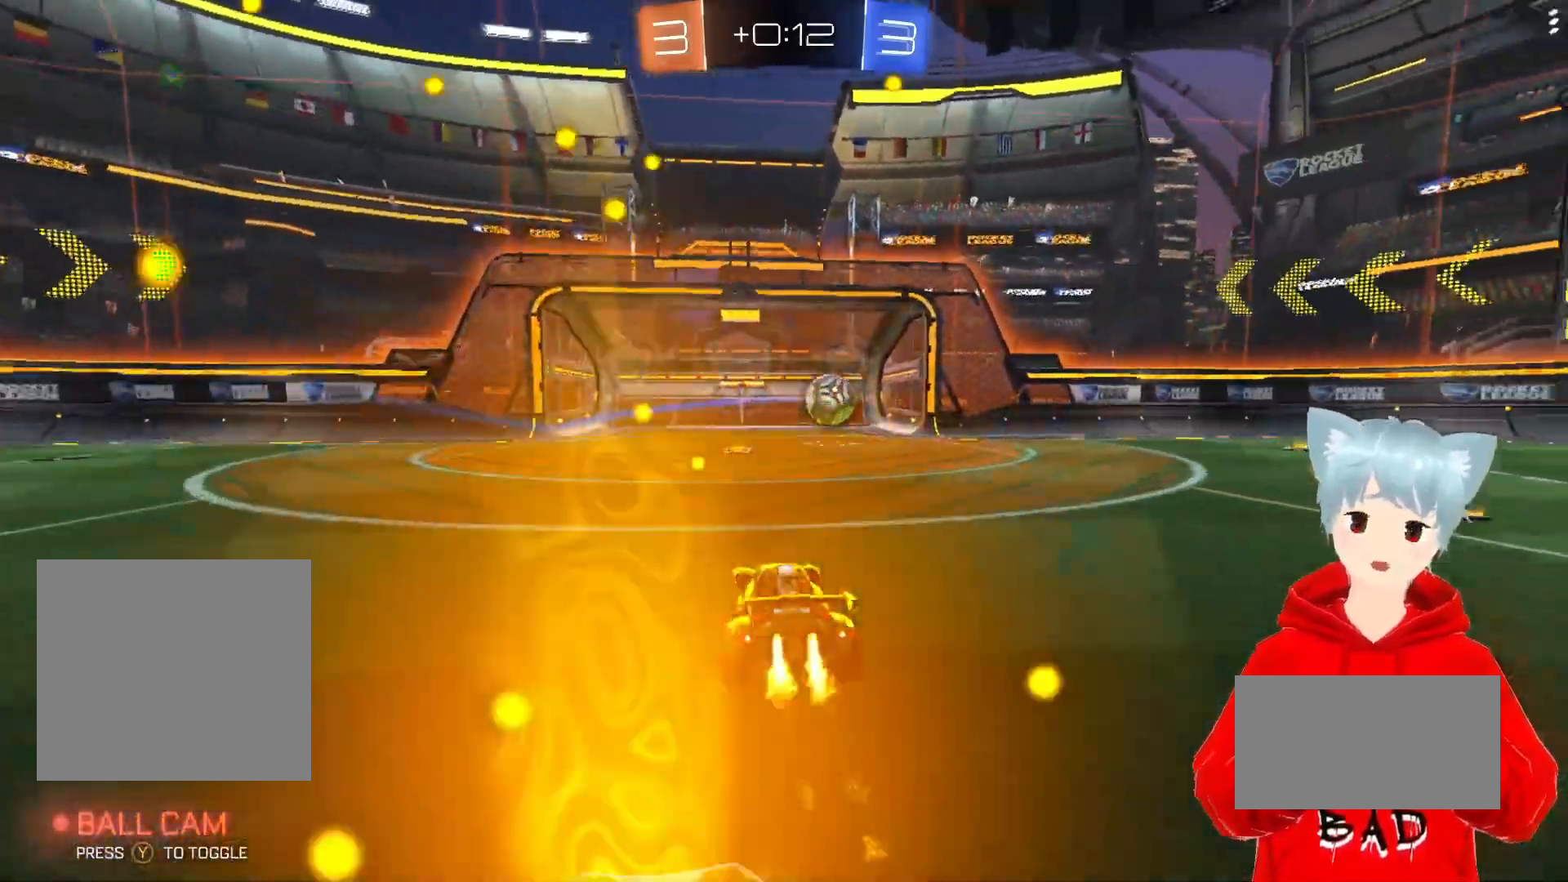
{"buttons": ["R1"], "left_stick": "center", "right_stick": "center", "events": [[50, "A", "up"], [50, "R2", "up"], [150, "R1", "down"], [183, "R2", "down"], [233, "R2", "up"]]}
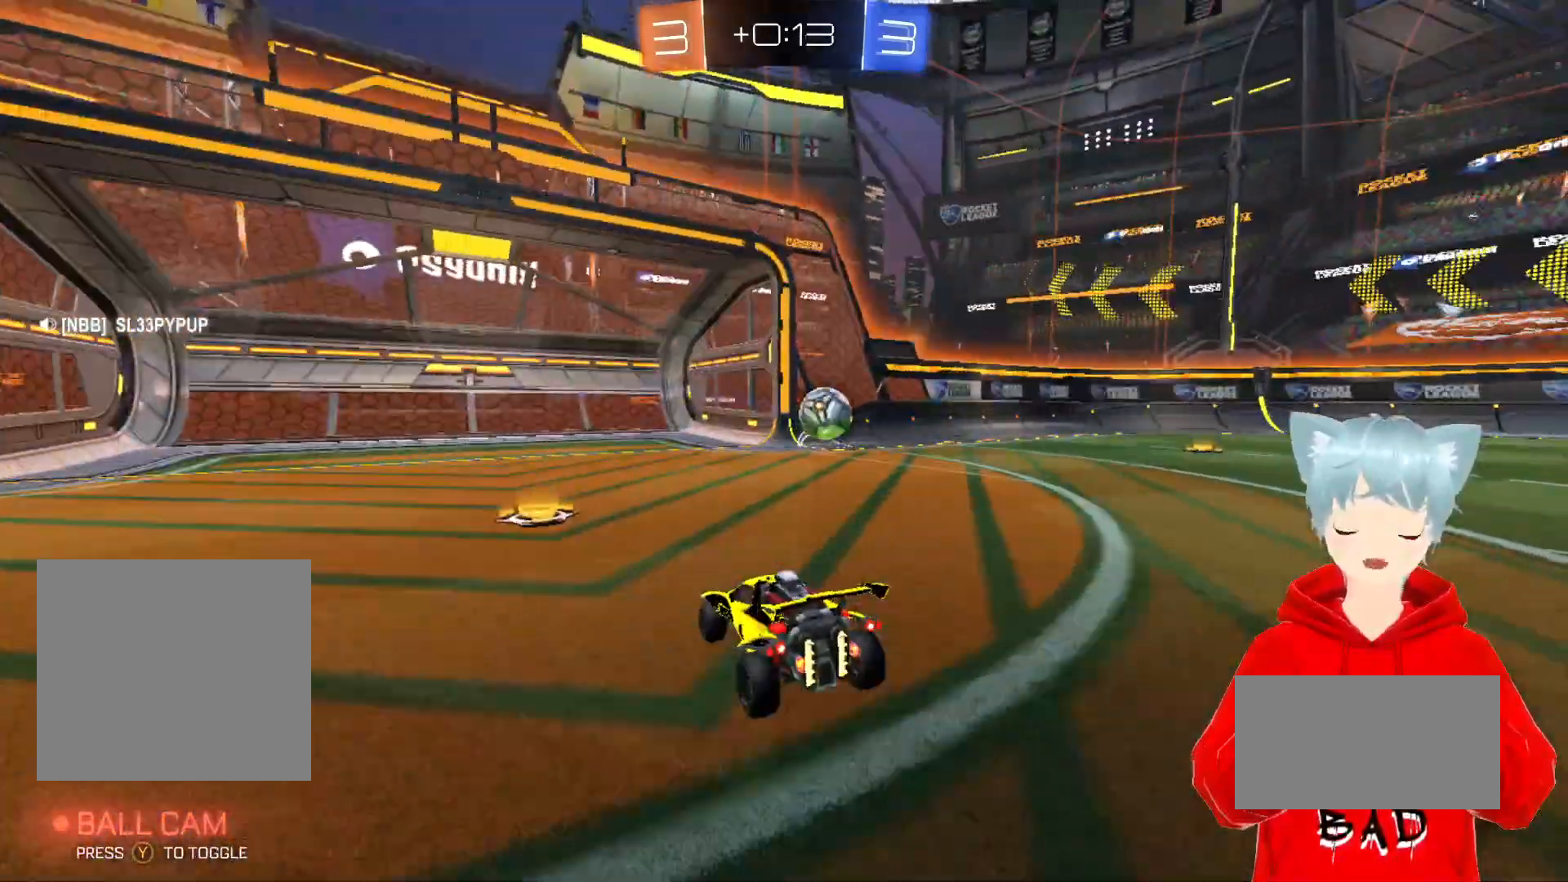
{"buttons": ["A", "R2"], "left_stick": "right", "right_stick": "center", "events": [[17, "R1", "up"], [83, "left_stick", "right"], [233, "R2", "down"], [500, "A", "down"]]}
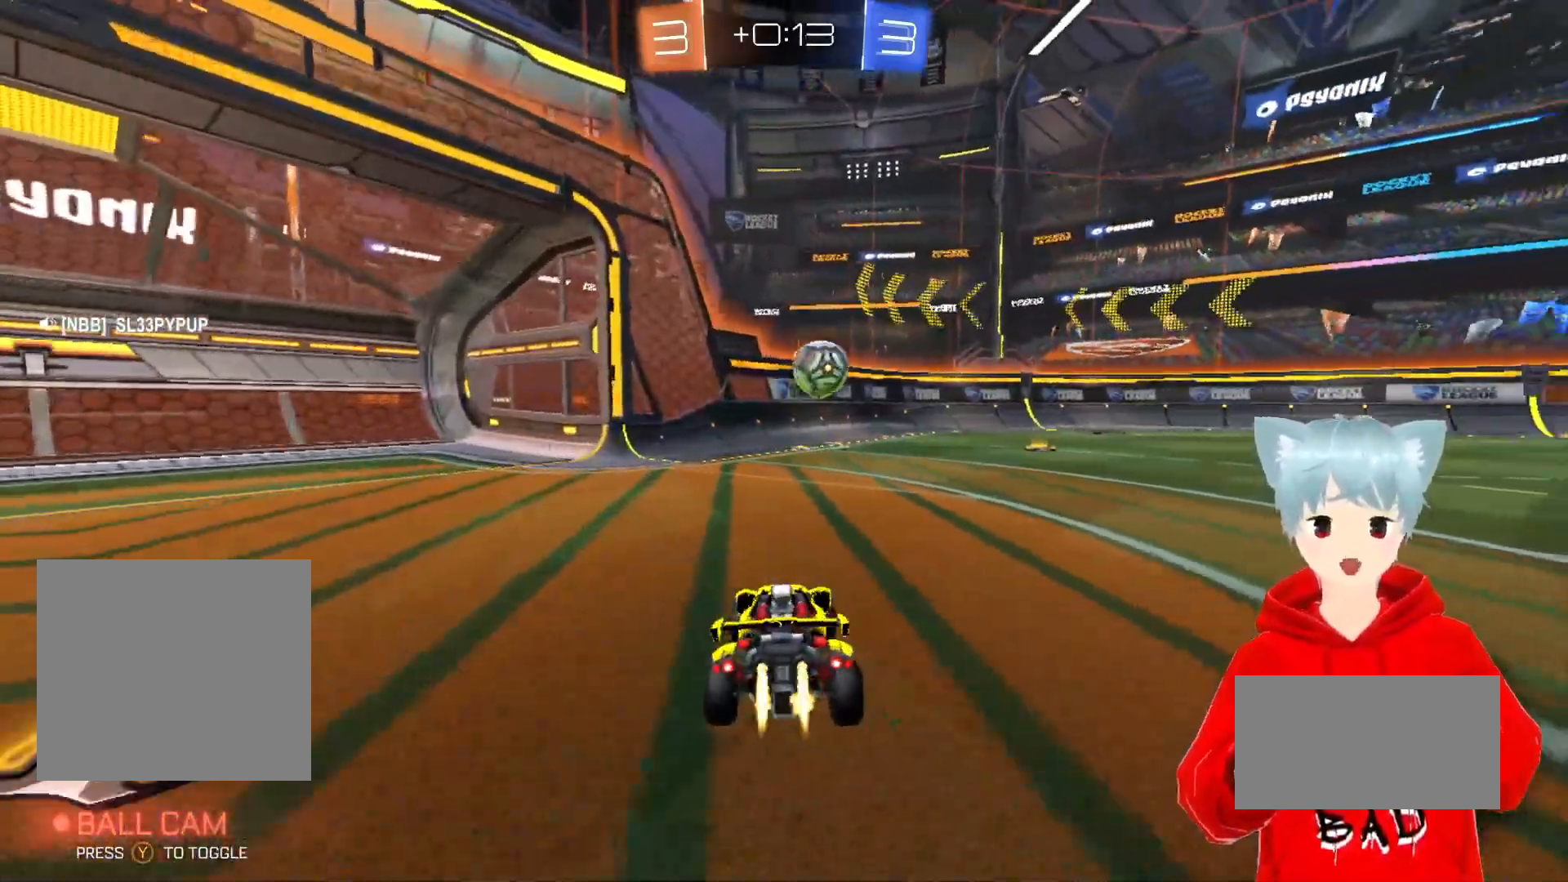
{"buttons": ["A", "X", "R2"], "left_stick": "up-left", "right_stick": "center", "events": [[300, "X", "down"], [350, "left_stick", "up-left"], [383, "X", "up"], [433, "X", "down"]]}
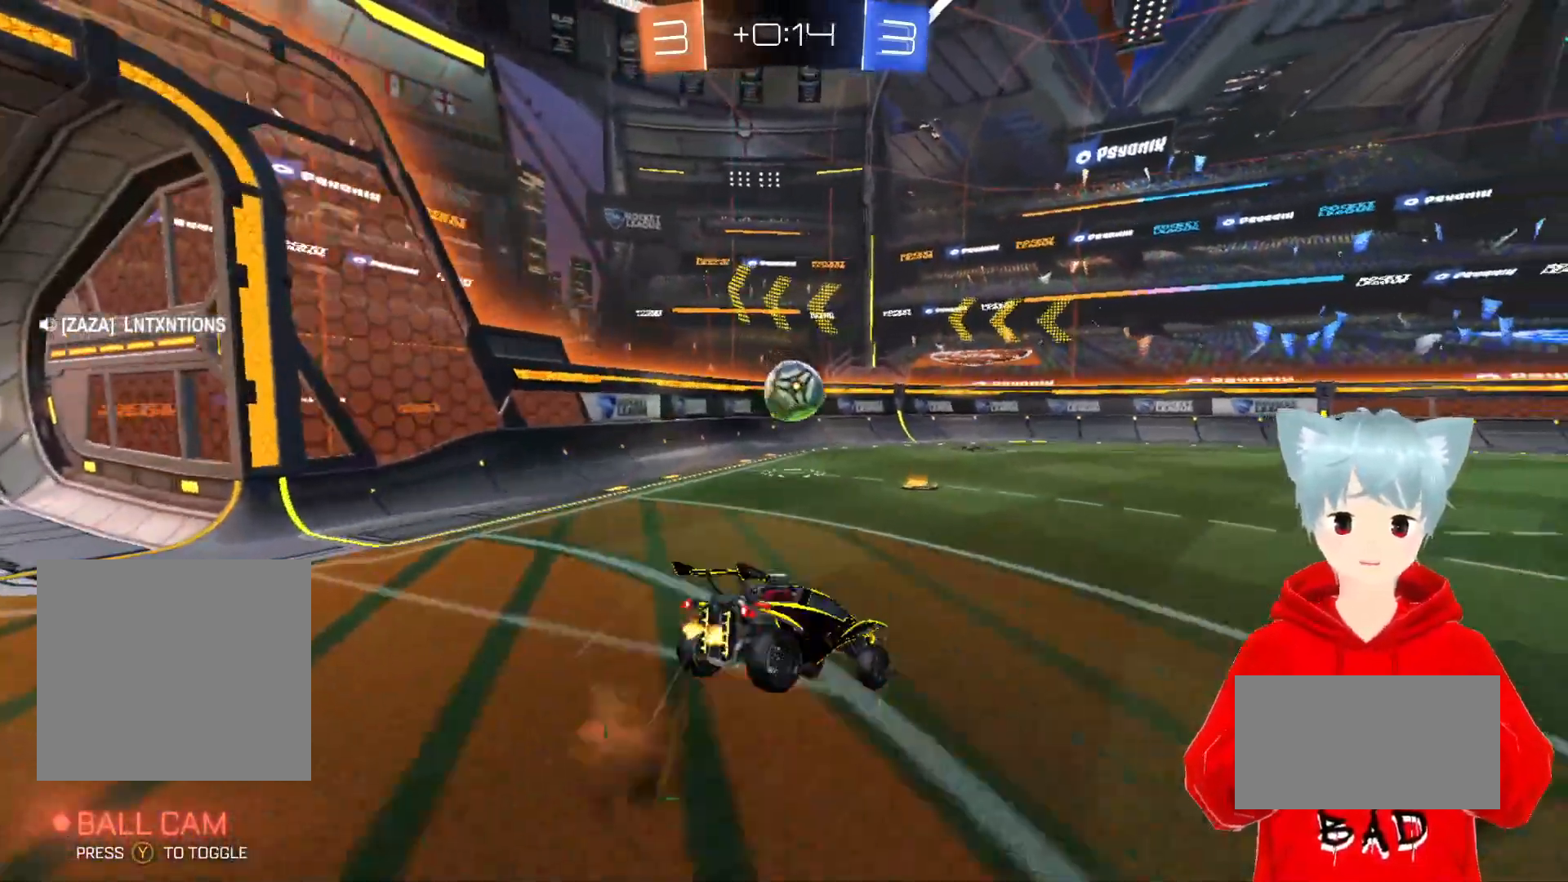
{"buttons": [], "left_stick": "center", "right_stick": "center", "events": [[100, "X", "up"], [133, "left_stick", "up"], [183, "A", "up"], [317, "R2", "up"], [317, "left_stick", "center"]]}
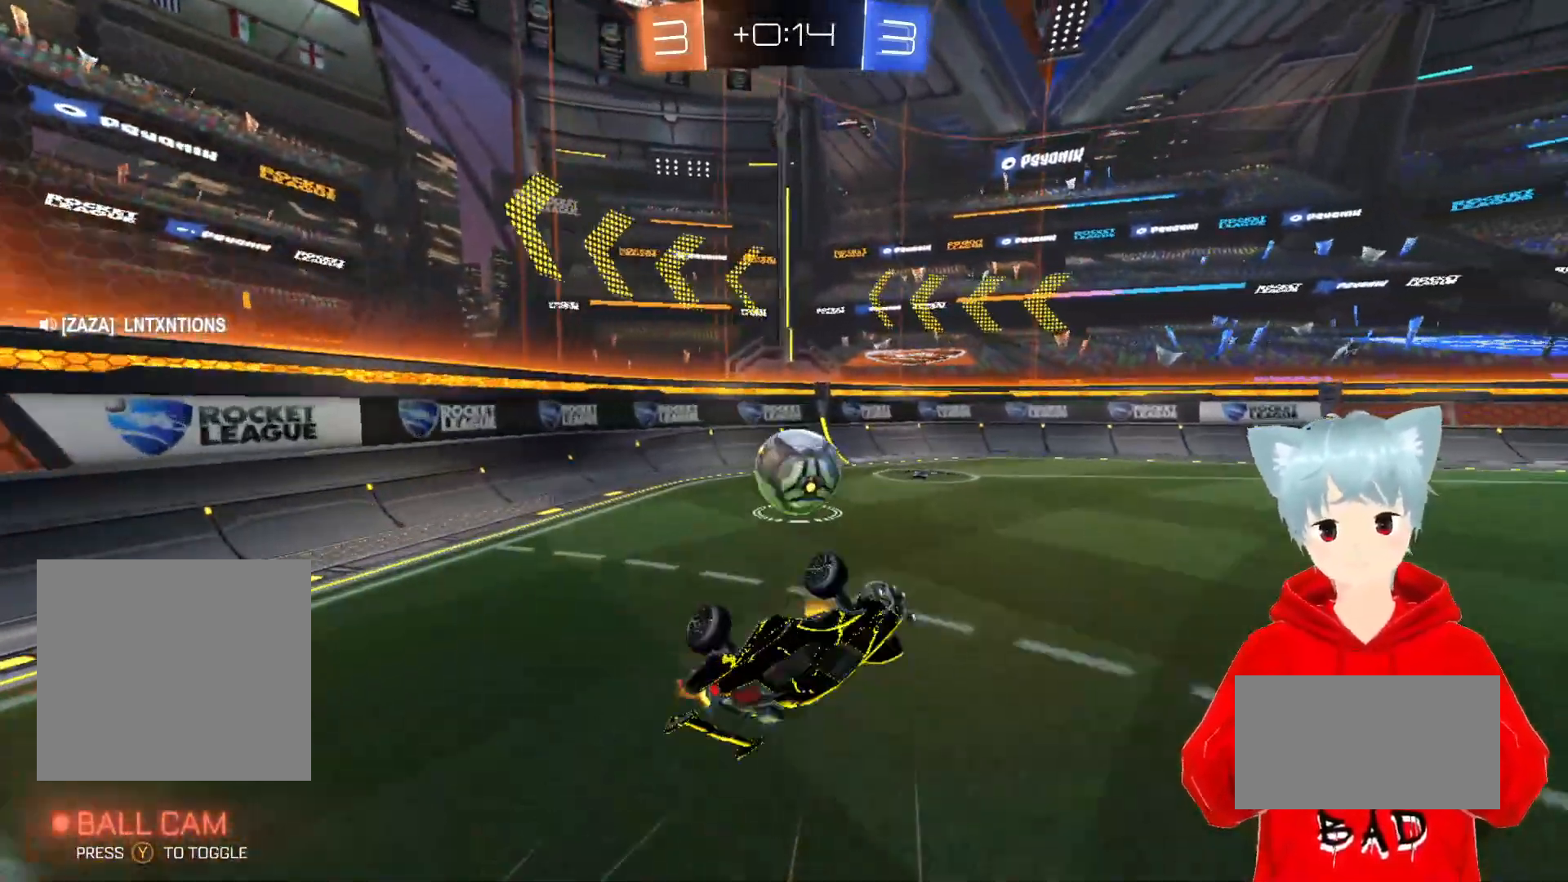
{"buttons": ["R1"], "left_stick": "center", "right_stick": "center", "events": [[450, "R1", "down"]]}
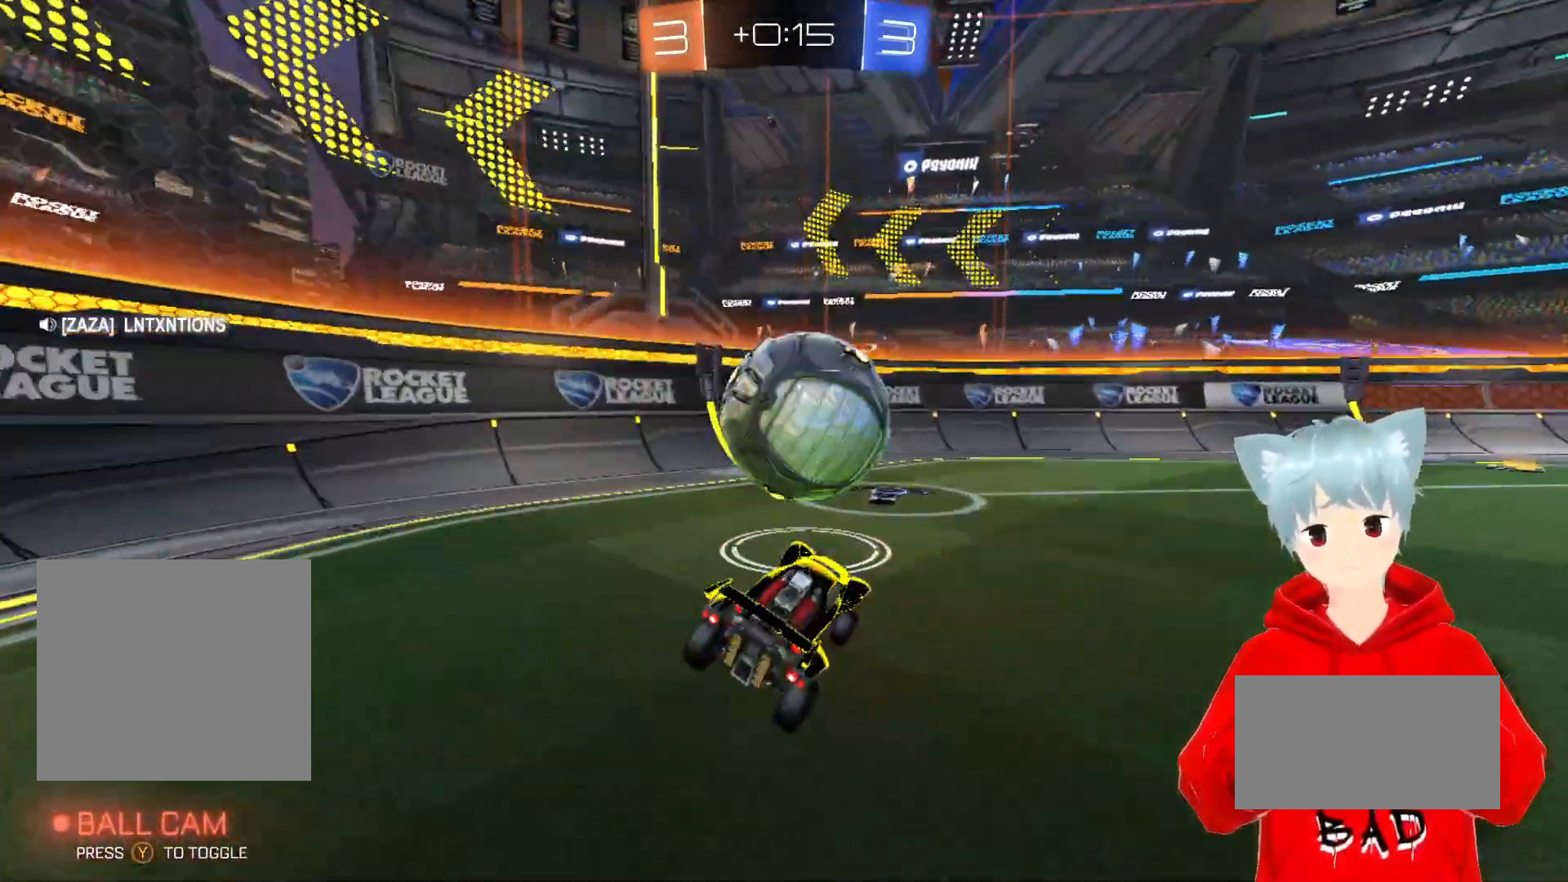
{"buttons": [], "left_stick": "center", "right_stick": "center", "events": [[100, "R2", "down"], [150, "R1", "up"], [150, "R2", "up"]]}
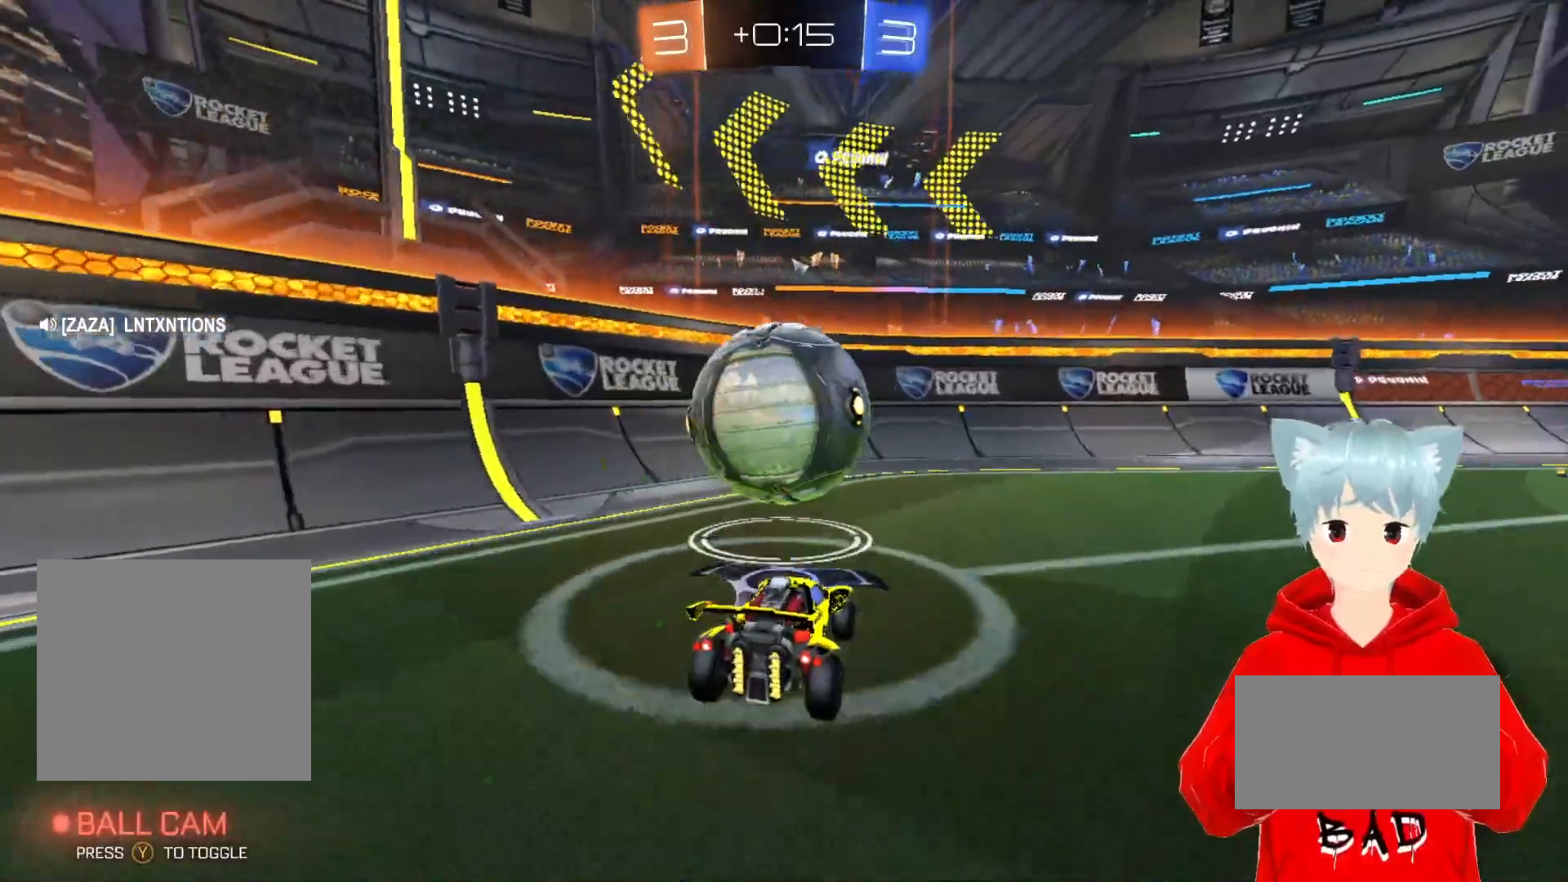
{"buttons": ["R2"], "left_stick": "center", "right_stick": "center", "events": [[83, "R2", "down"], [300, "R2", "up"], [383, "R2", "down"]]}
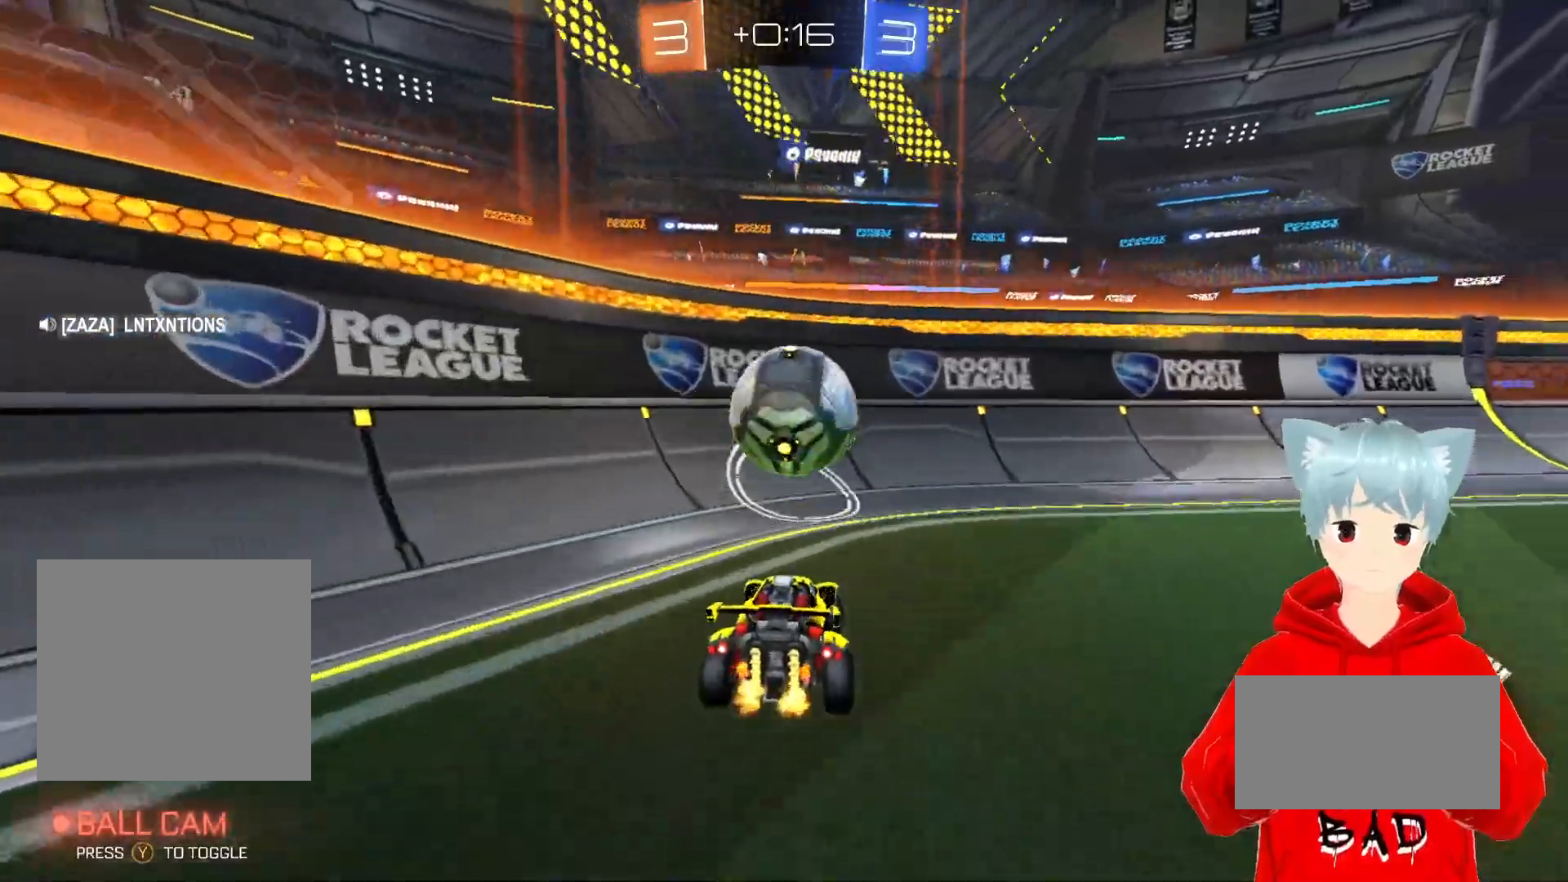
{"buttons": ["A", "R2"], "left_stick": "center", "right_stick": "center", "events": [[233, "A", "down"], [367, "left_stick", "right"], [467, "left_stick", "center"]]}
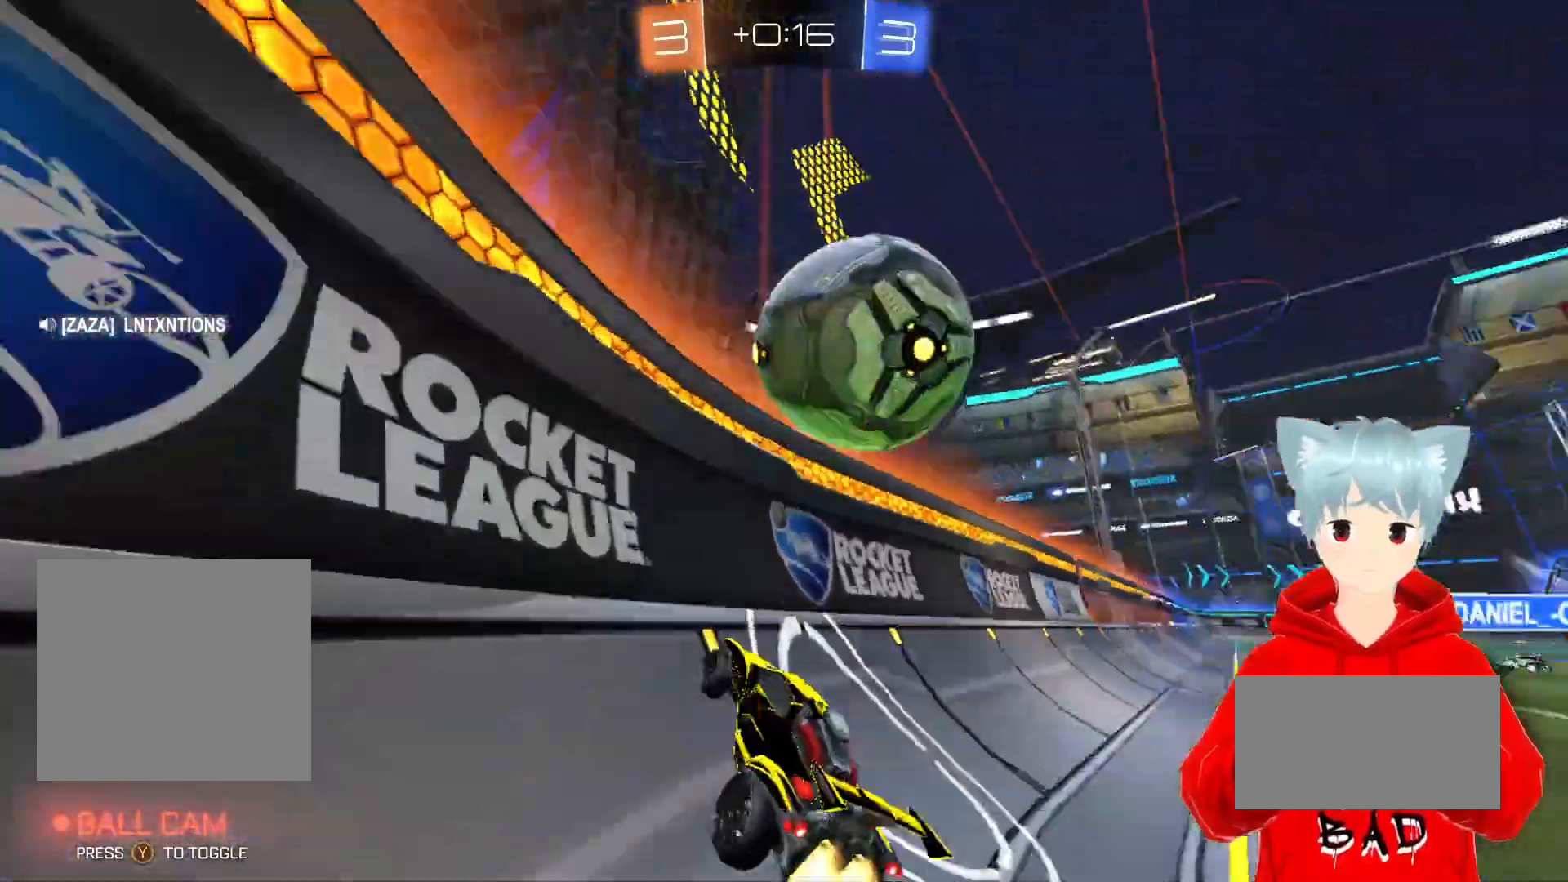
{"buttons": ["R2"], "left_stick": "center", "right_stick": "center", "events": [[333, "left_stick", "right"], [350, "A", "up"], [450, "left_stick", "center"]]}
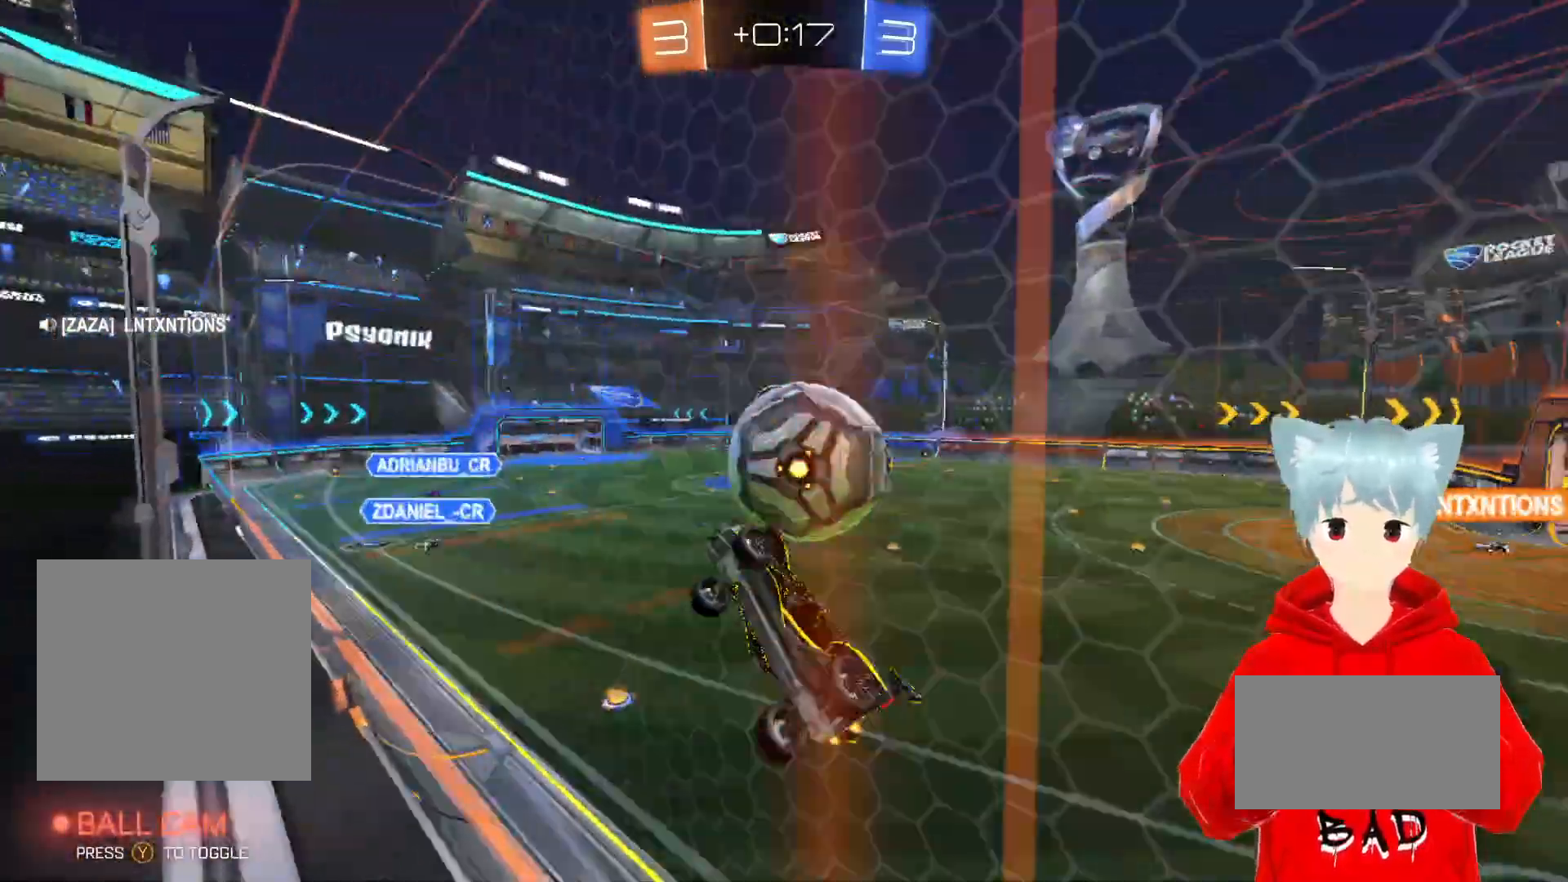
{"buttons": ["R2"], "left_stick": "center", "right_stick": "center", "events": [[17, "left_stick", "right"], [50, "L2", "down"], [83, "left_stick", "down-right"], [100, "X", "down"], [250, "X", "up"], [317, "L2", "up"], [383, "left_stick", "center"]]}
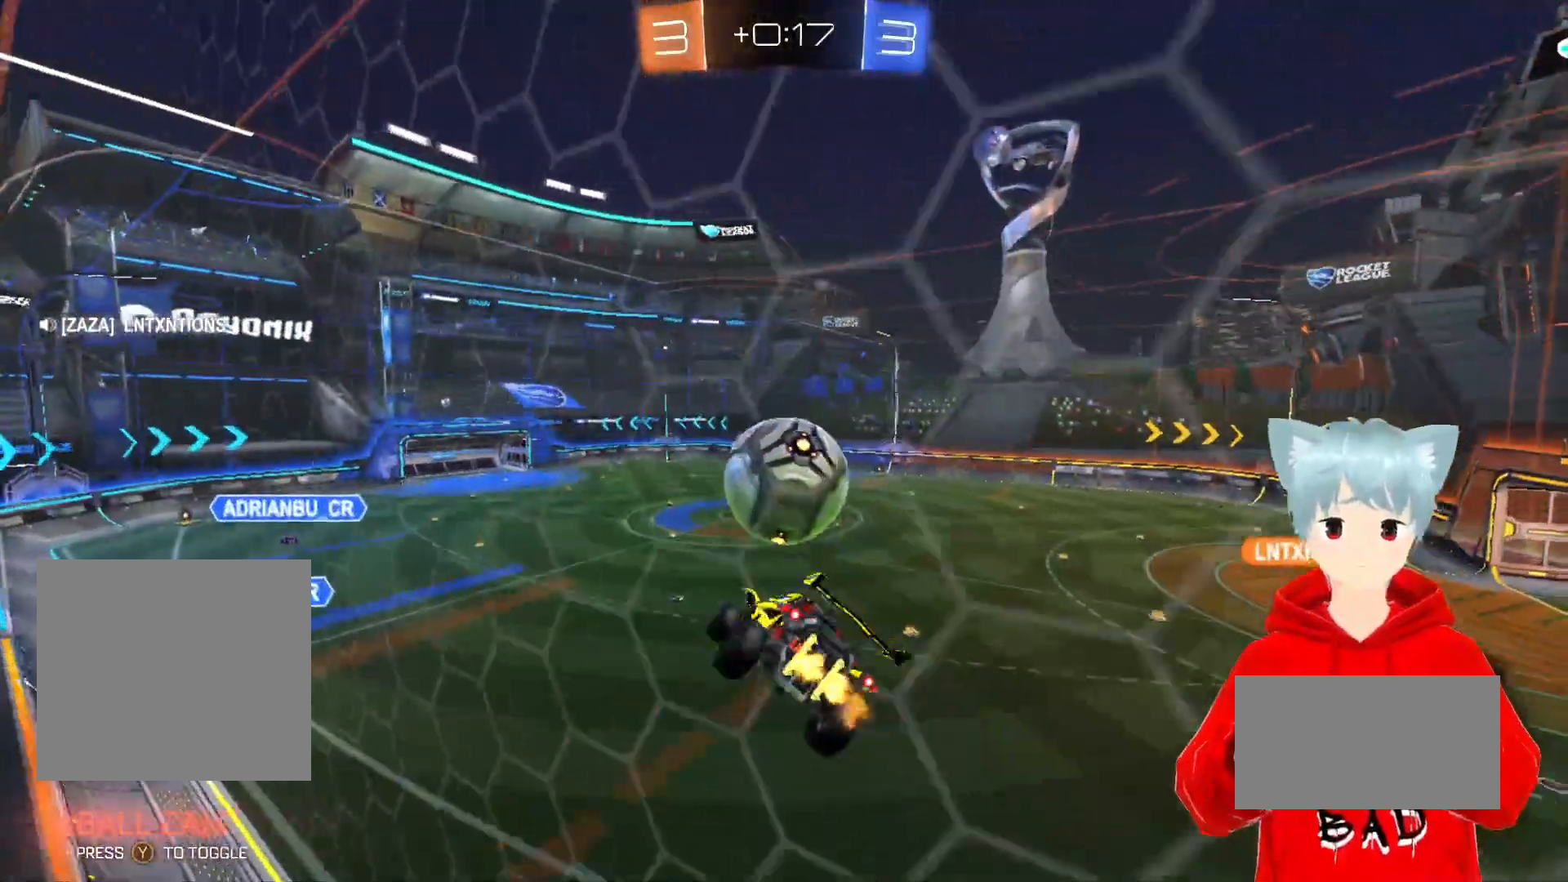
{"buttons": ["R2"], "left_stick": "up-left", "right_stick": "center", "events": [[150, "A", "down"], [183, "left_stick", "left"], [350, "A", "up"], [433, "left_stick", "up-left"]]}
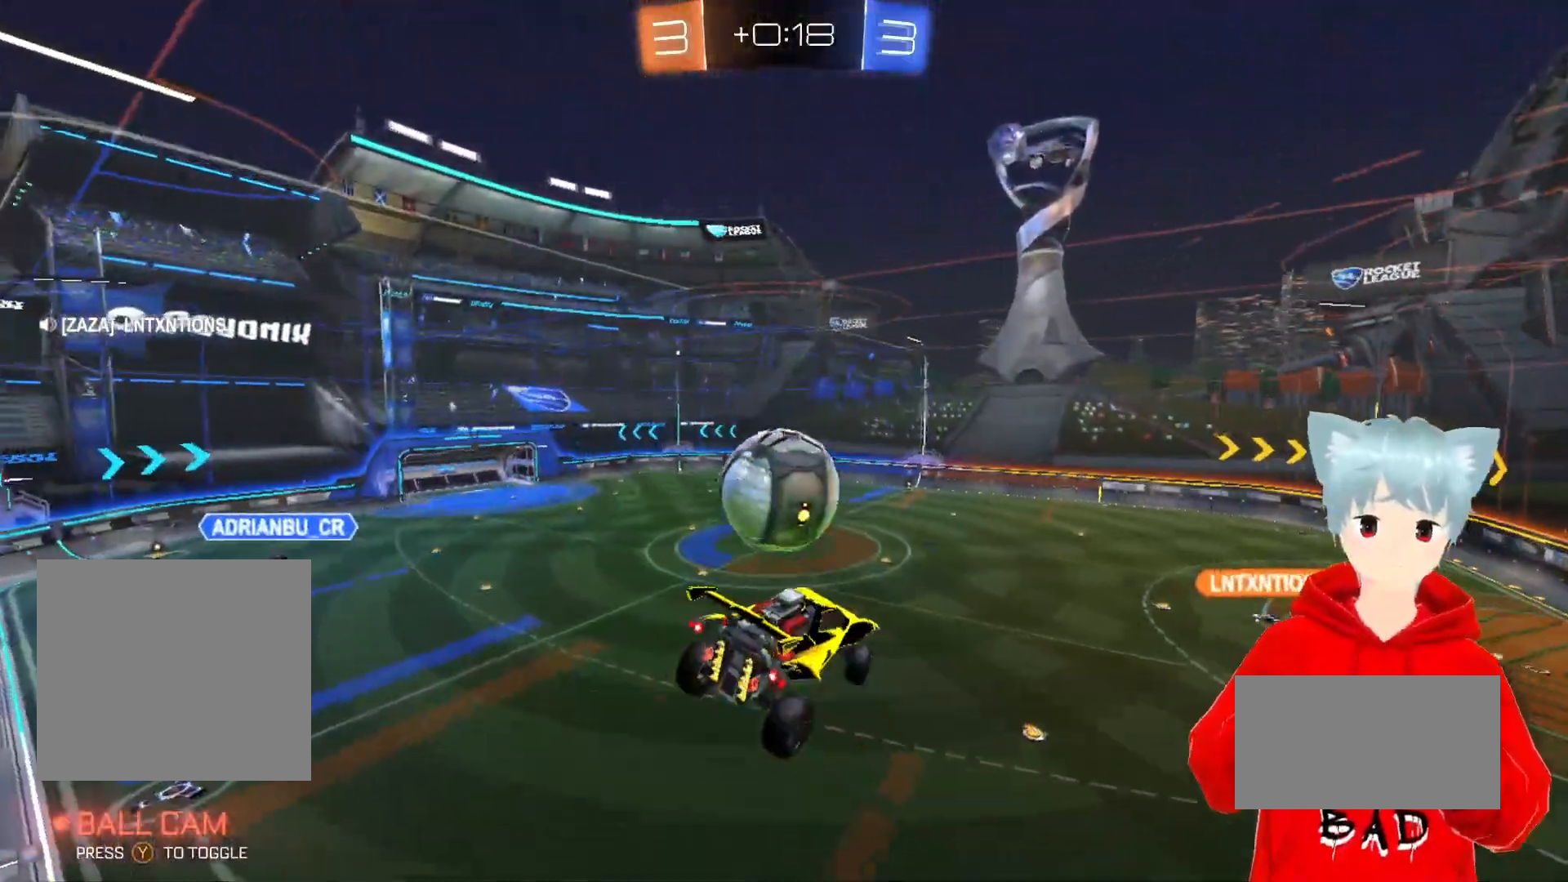
{"buttons": ["R2"], "left_stick": "center", "right_stick": "center", "events": [[100, "left_stick", "center"]]}
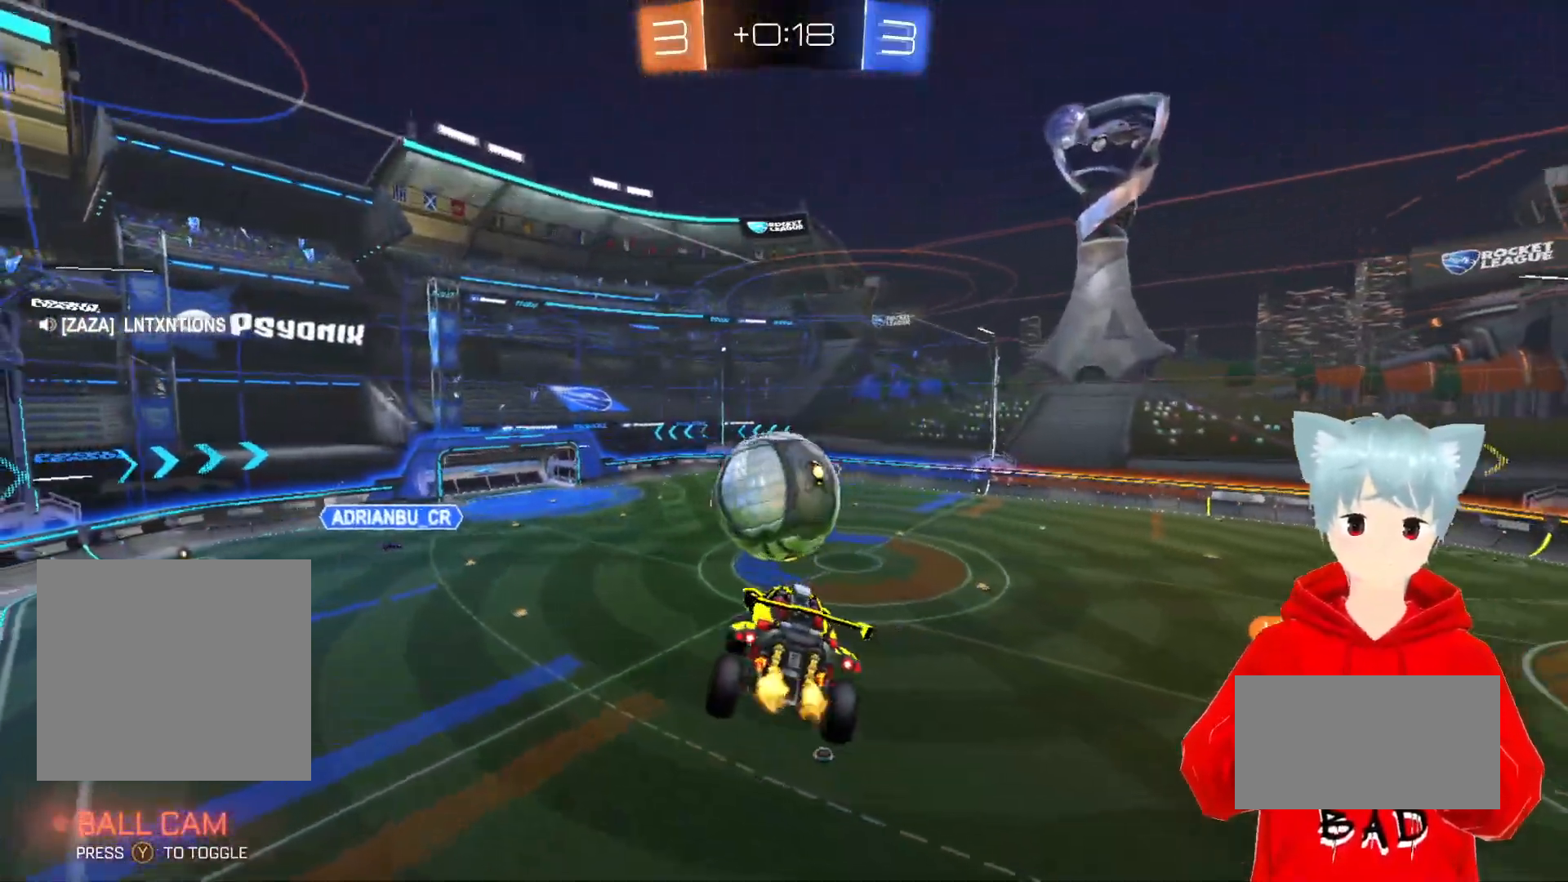
{"buttons": ["R2"], "left_stick": "right", "right_stick": "center", "events": [[183, "left_stick", "right"], [267, "A", "down"], [267, "left_stick", "center"], [400, "A", "up"], [417, "left_stick", "right"]]}
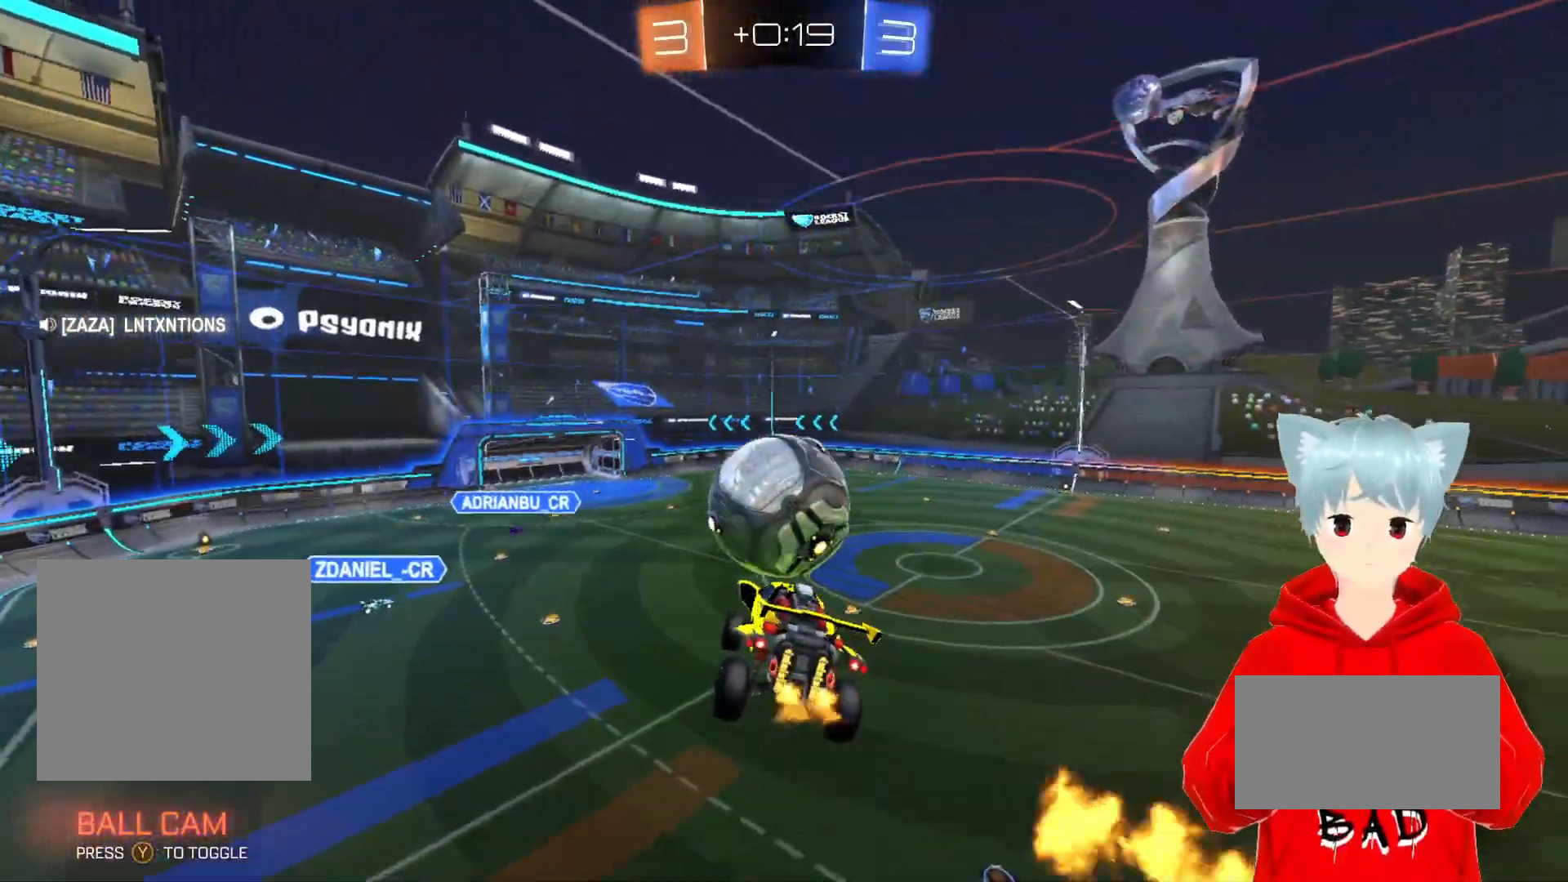
{"buttons": ["R2"], "left_stick": "center", "right_stick": "center", "events": [[17, "left_stick", "center"]]}